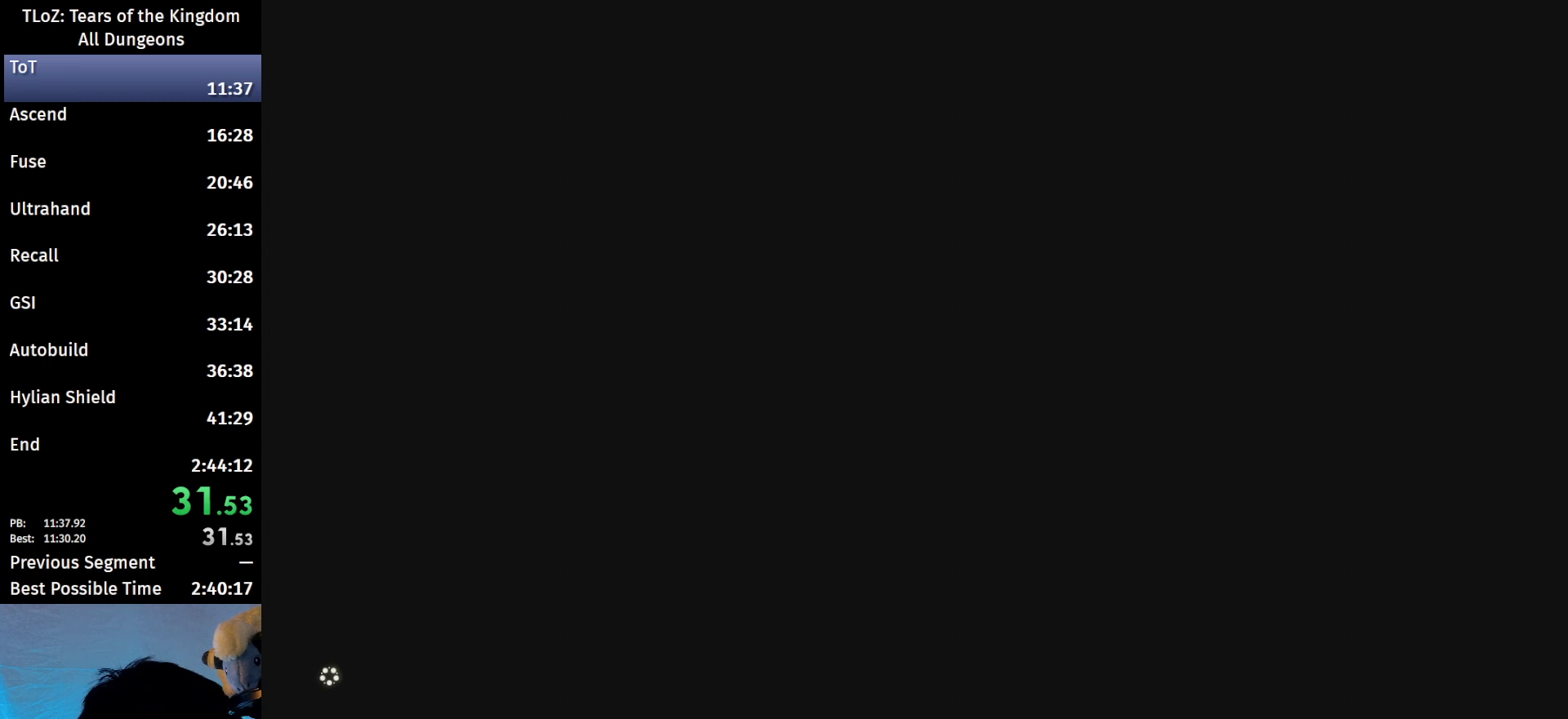
Gameplay with a controller (Nintendo layout); each line is a JSON object with the inputs held at the frame after it. "events" lists button and stick changes between this image and that frame as [ms after this image, input, new state], when the widget could be followed in between. Not read: L3 R3 START.
{"buttons": ["X"], "left_stick": "center", "right_stick": "center", "events": [[133, "X", "down"], [233, "X", "up"], [333, "X", "down"], [367, "X", "up"], [467, "X", "down"]]}
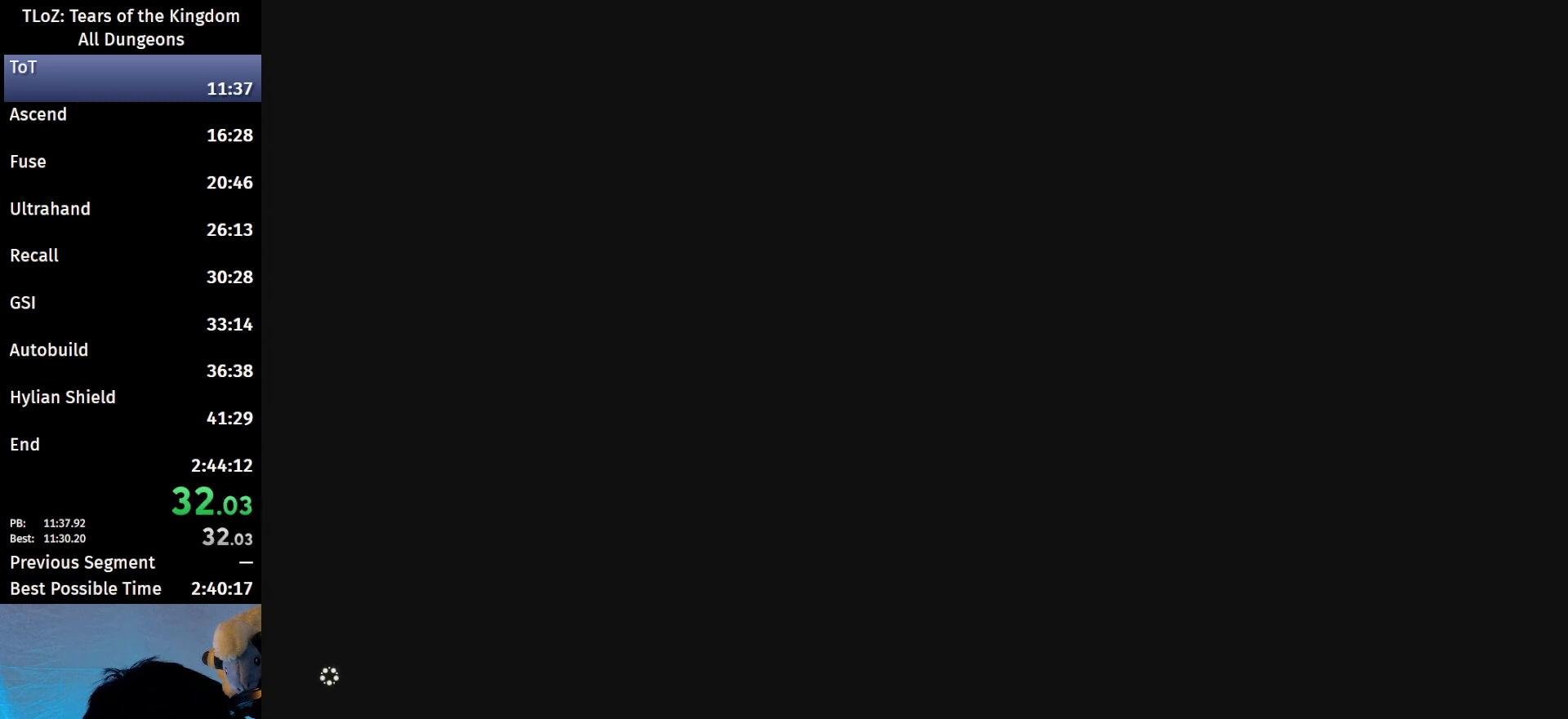
{"buttons": [], "left_stick": "center", "right_stick": "center", "events": [[33, "X", "up"], [133, "X", "down"], [200, "X", "up"], [300, "X", "down"], [367, "X", "up"], [433, "X", "down"], [500, "X", "up"]]}
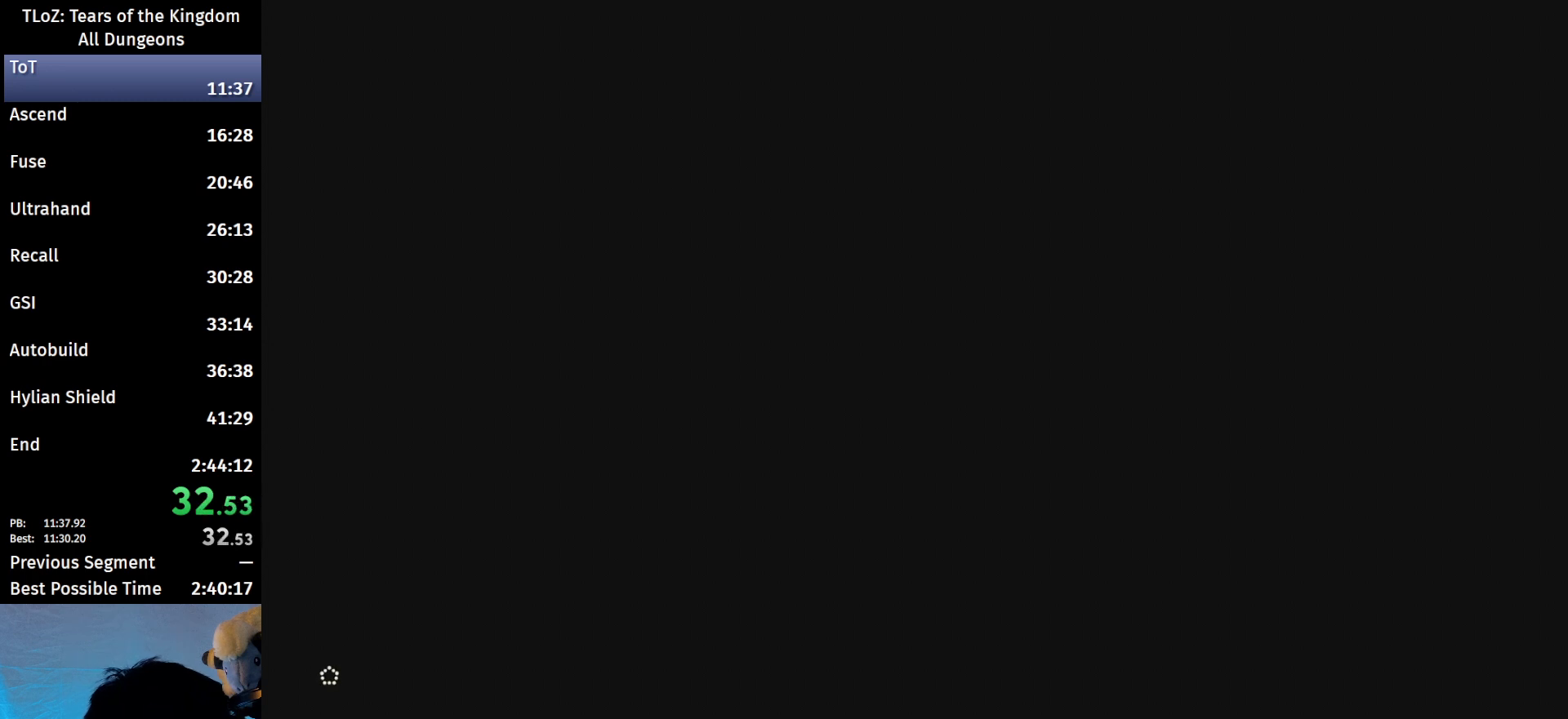
{"buttons": ["X"], "left_stick": "center", "right_stick": "center", "events": [[100, "X", "down"], [167, "X", "up"], [267, "X", "down"], [333, "X", "up"], [433, "X", "down"]]}
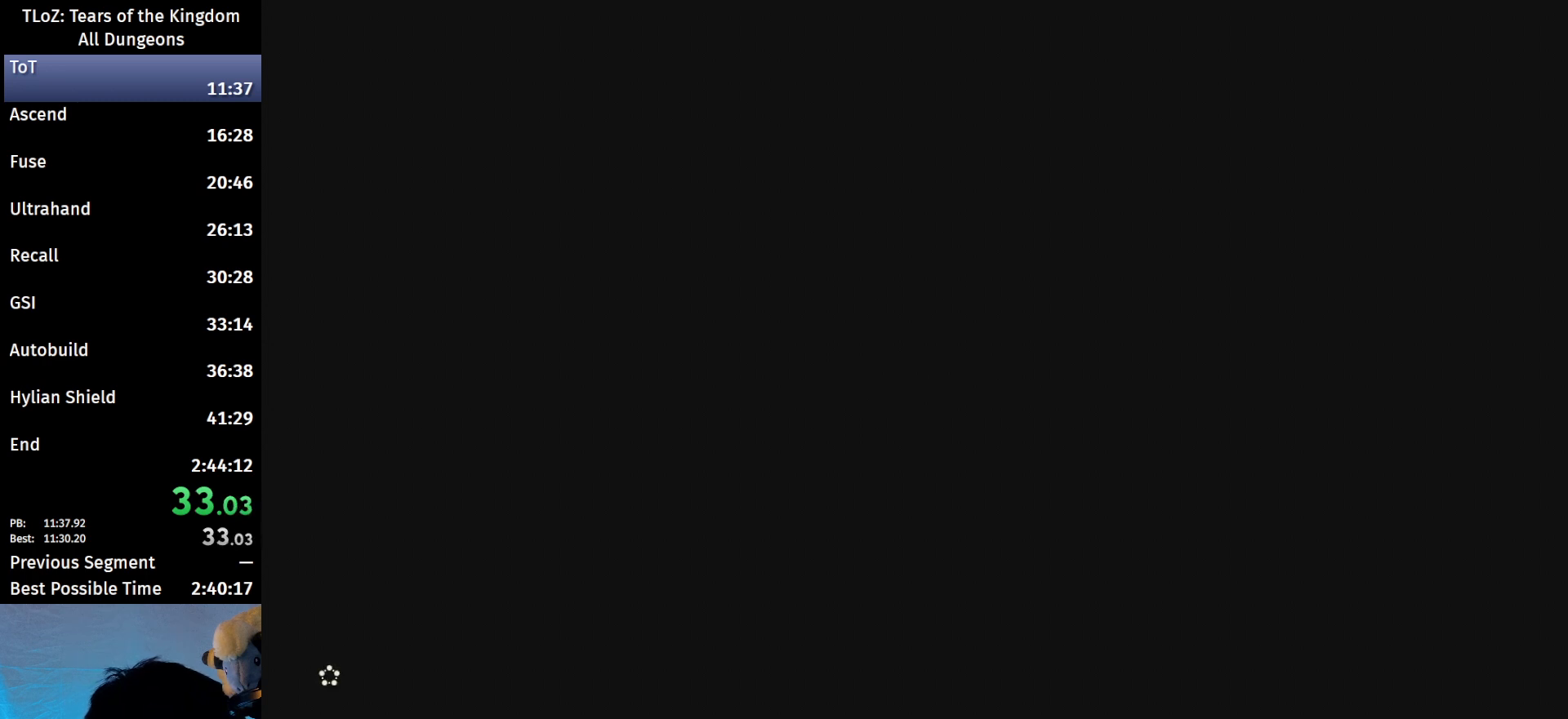
{"buttons": [], "left_stick": "center", "right_stick": "center", "events": [[33, "X", "up"], [100, "X", "down"], [167, "X", "up"], [267, "X", "down"], [333, "X", "up"], [433, "X", "down"], [500, "X", "up"]]}
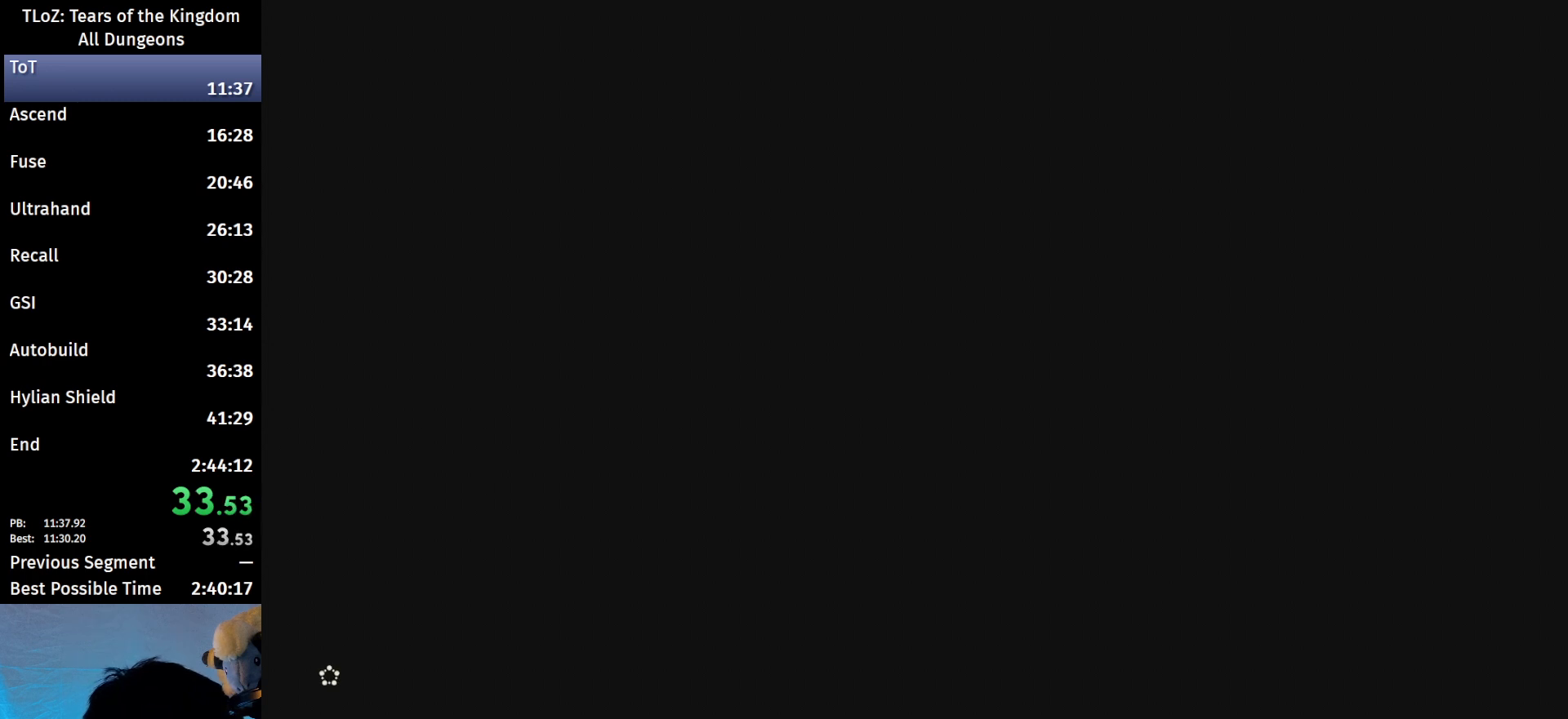
{"buttons": [], "left_stick": "center", "right_stick": "center", "events": [[100, "X", "down"], [167, "X", "up"], [300, "X", "down"], [367, "X", "up"], [433, "X", "down"], [500, "X", "up"]]}
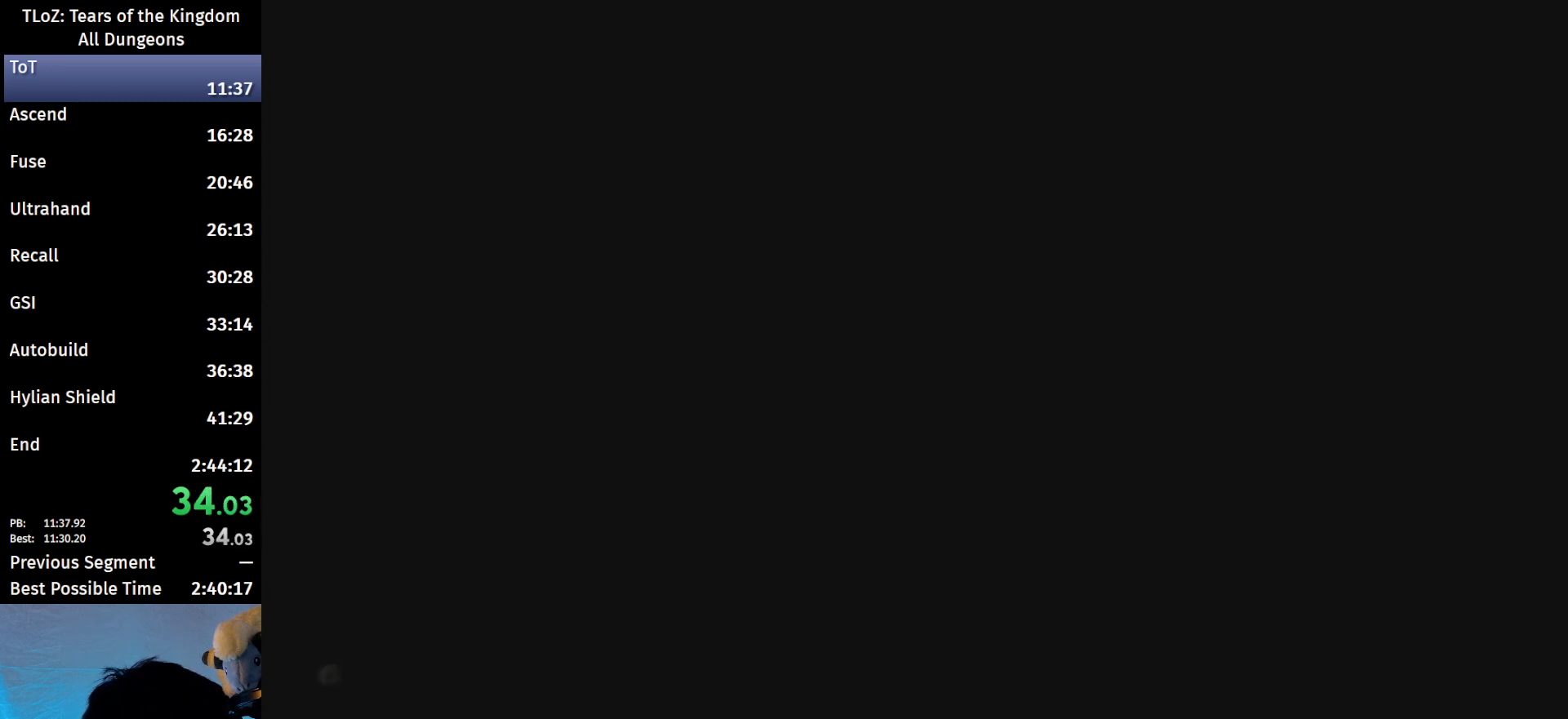
{"buttons": ["X"], "left_stick": "center", "right_stick": "center", "events": [[100, "X", "down"], [200, "X", "up"], [300, "X", "down"], [367, "X", "up"], [467, "X", "down"]]}
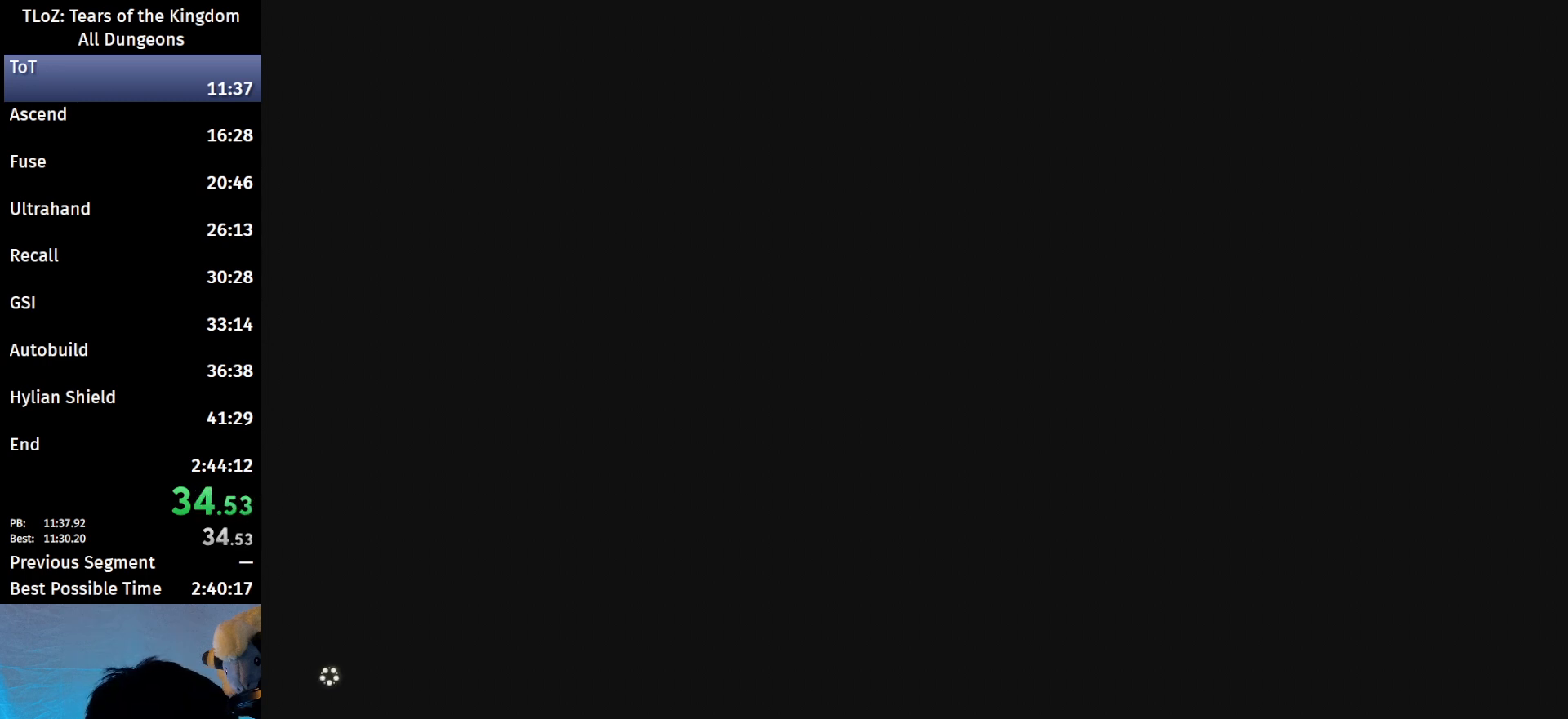
{"buttons": ["X"], "left_stick": "center", "right_stick": "center", "events": [[67, "X", "up"], [133, "X", "down"], [200, "X", "up"], [300, "X", "down"], [367, "X", "up"], [467, "X", "down"]]}
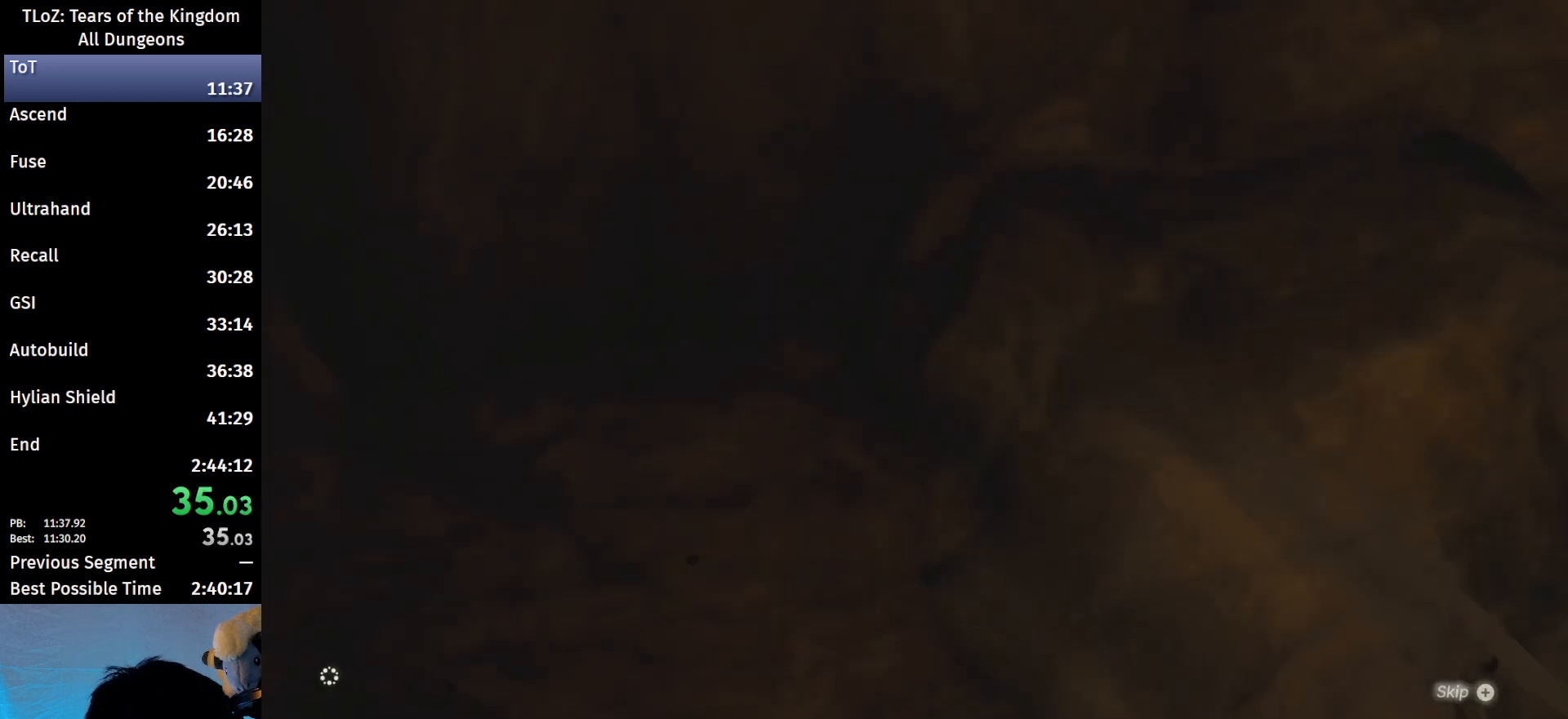
{"buttons": ["X"], "left_stick": "center", "right_stick": "center", "events": [[33, "X", "up"], [133, "X", "down"], [200, "X", "up"], [300, "X", "down"], [400, "X", "up"], [467, "X", "down"]]}
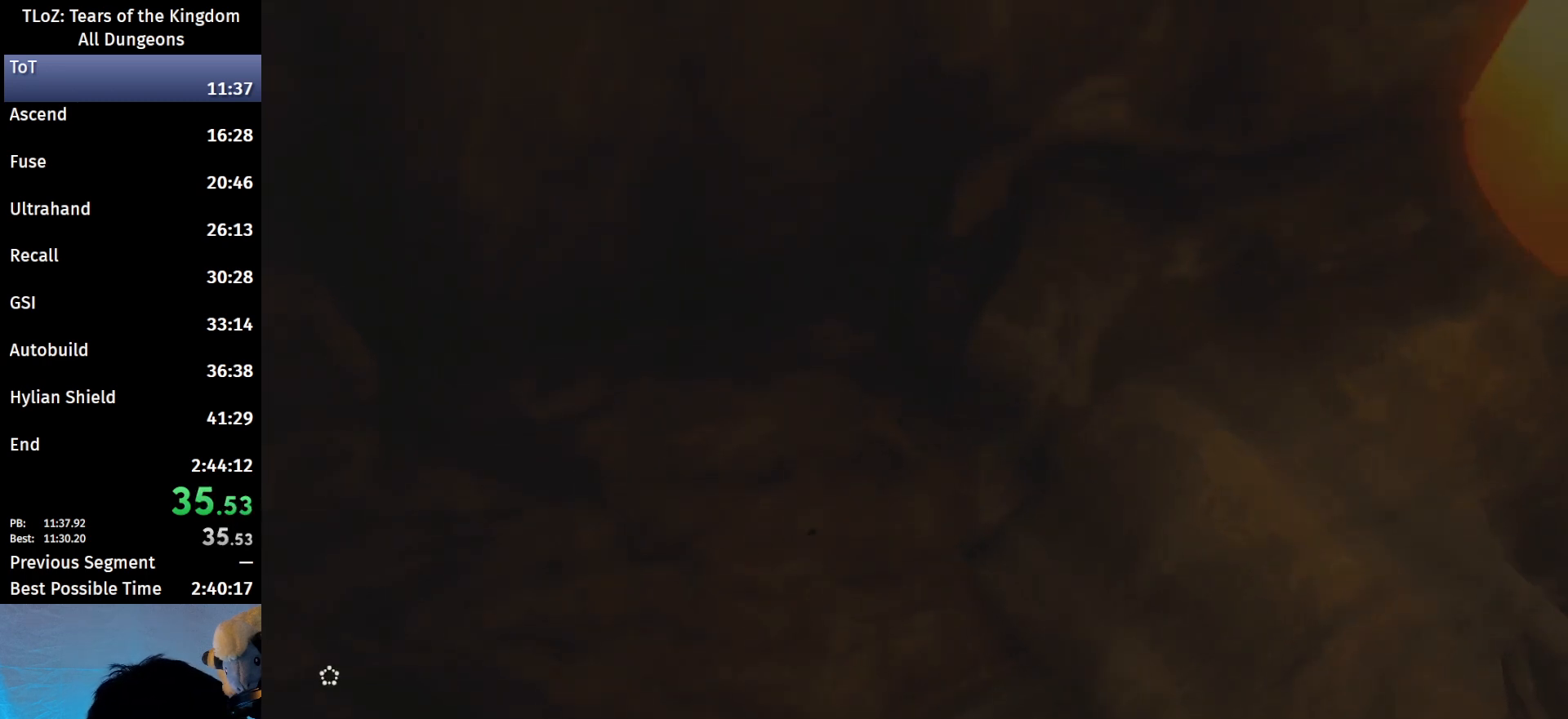
{"buttons": [], "left_stick": "center", "right_stick": "center", "events": [[33, "X", "up"], [133, "X", "down"], [200, "X", "up"]]}
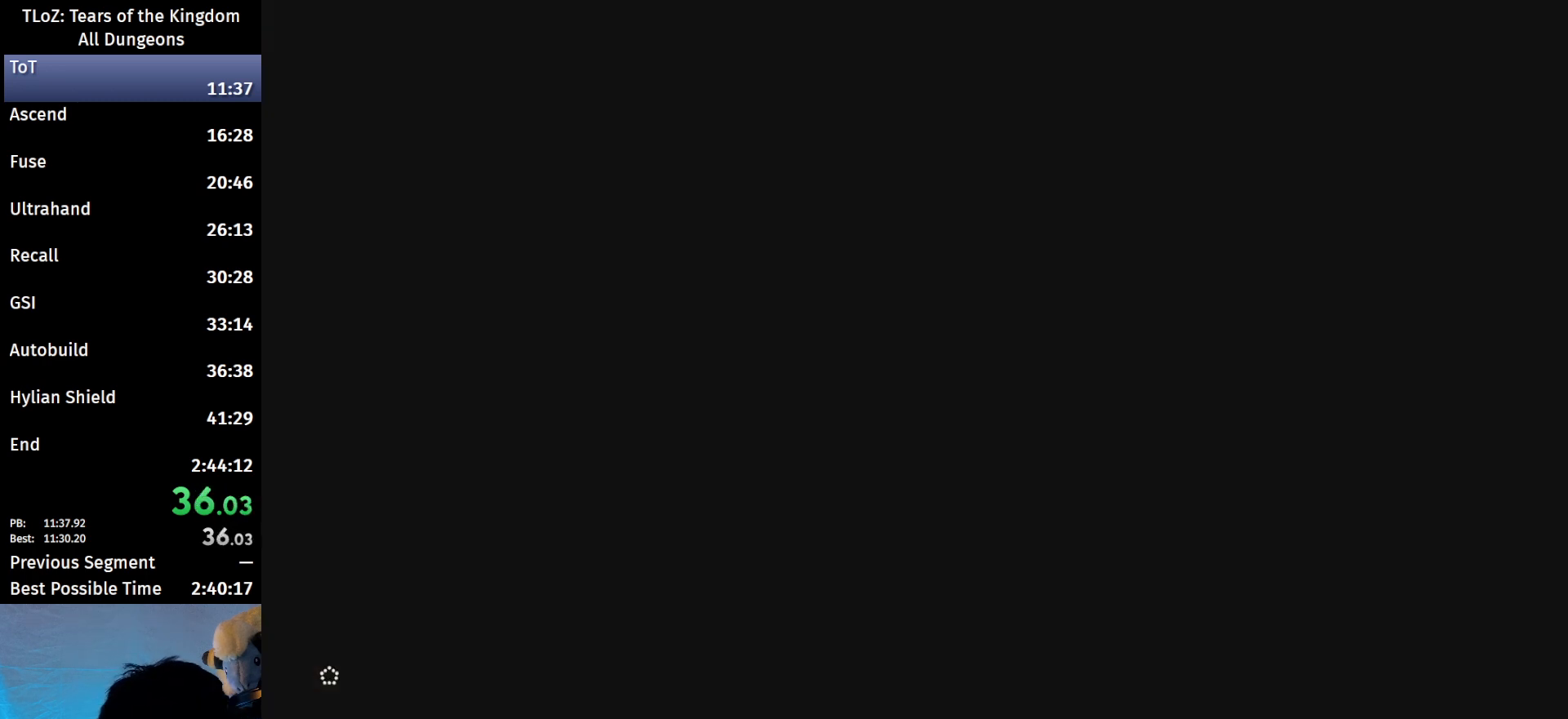
{"buttons": ["B"], "left_stick": "up", "right_stick": "center", "events": [[67, "left_stick", "up"], [200, "B", "down"]]}
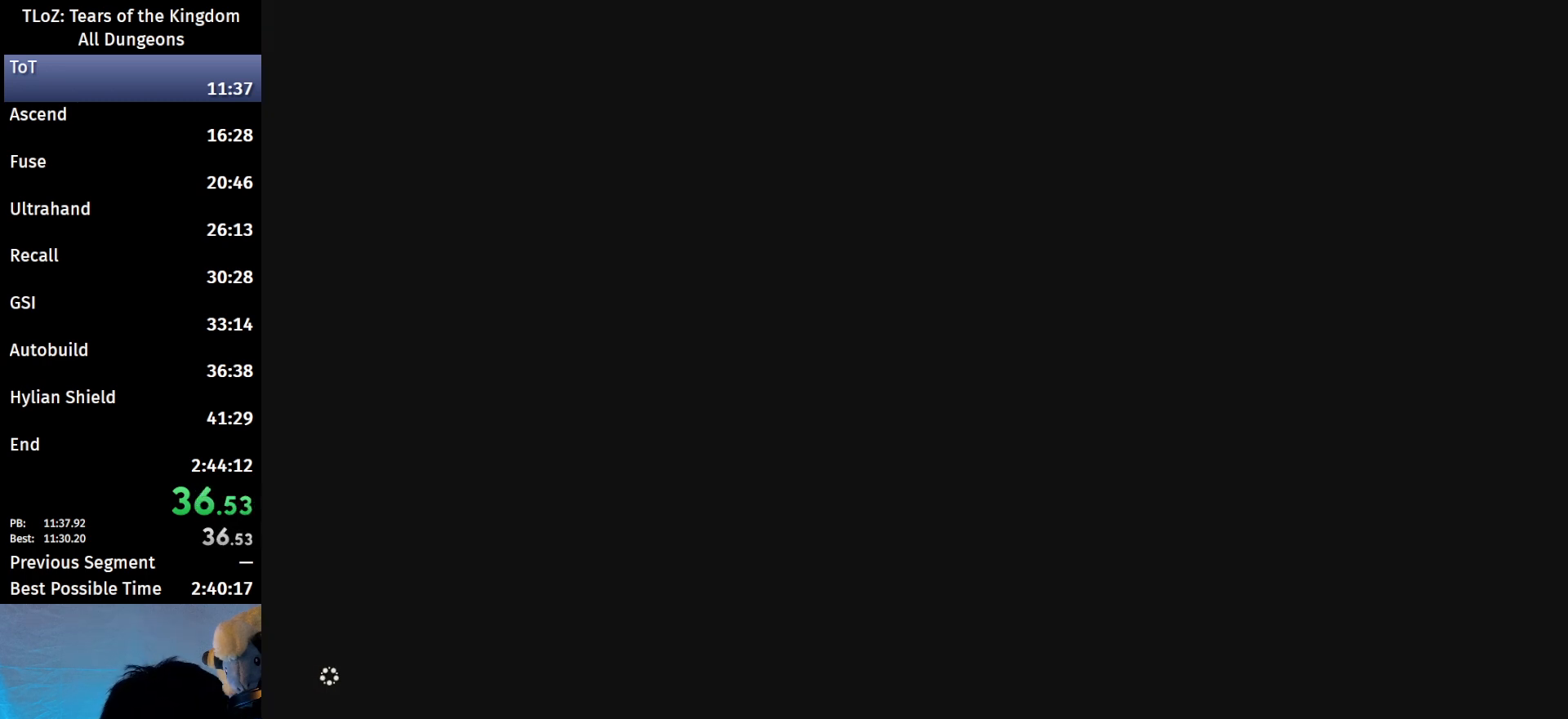
{"buttons": ["B"], "left_stick": "up", "right_stick": "center", "events": []}
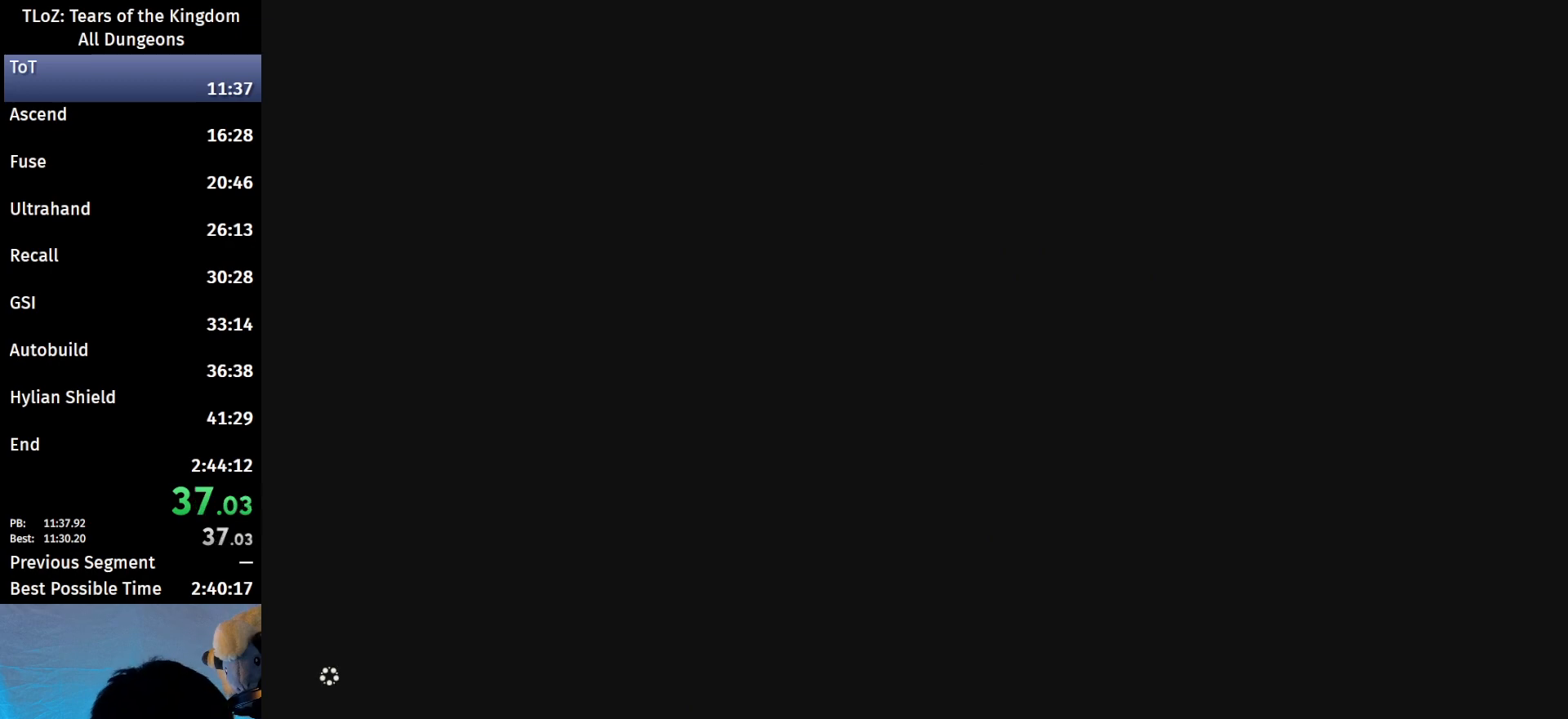
{"buttons": ["B"], "left_stick": "up", "right_stick": "center", "events": []}
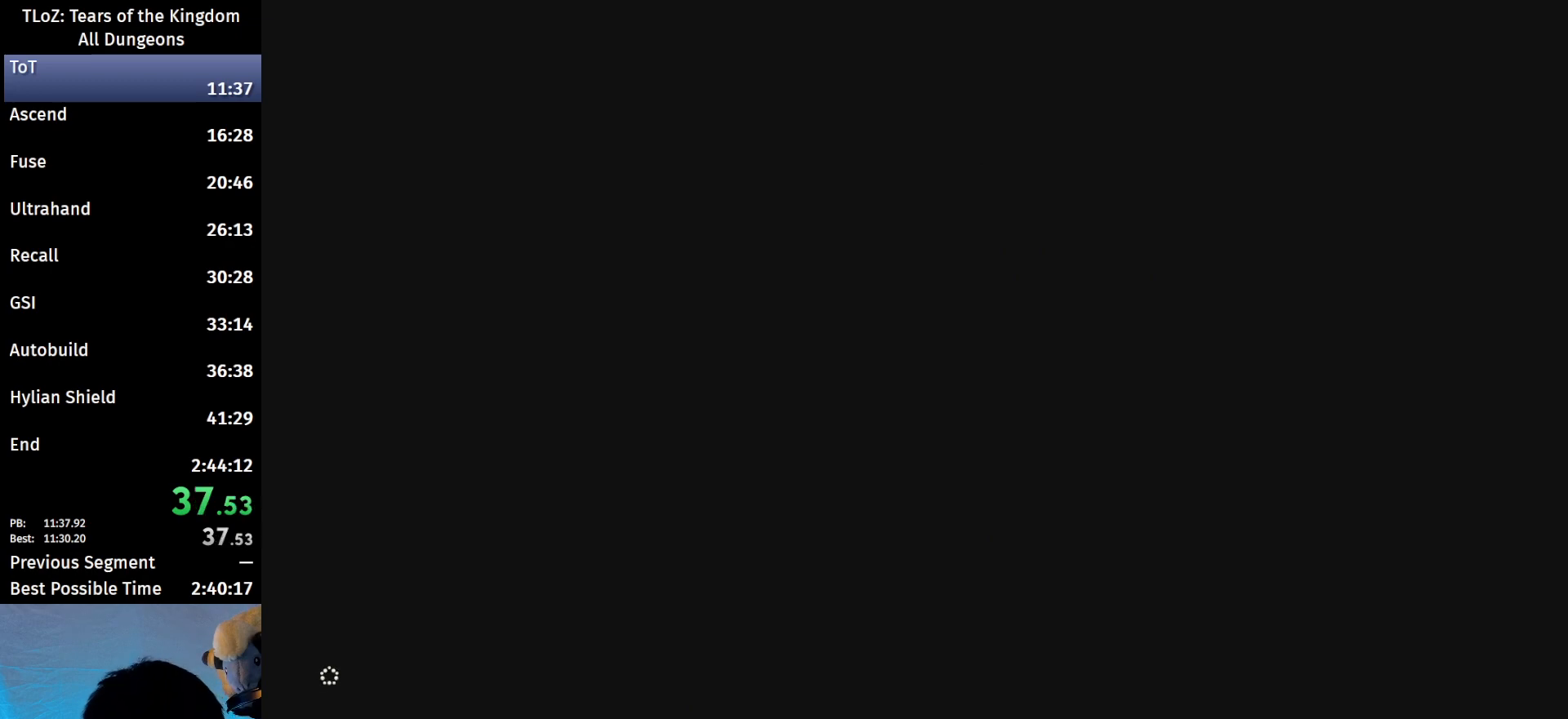
{"buttons": ["B"], "left_stick": "up", "right_stick": "center", "events": []}
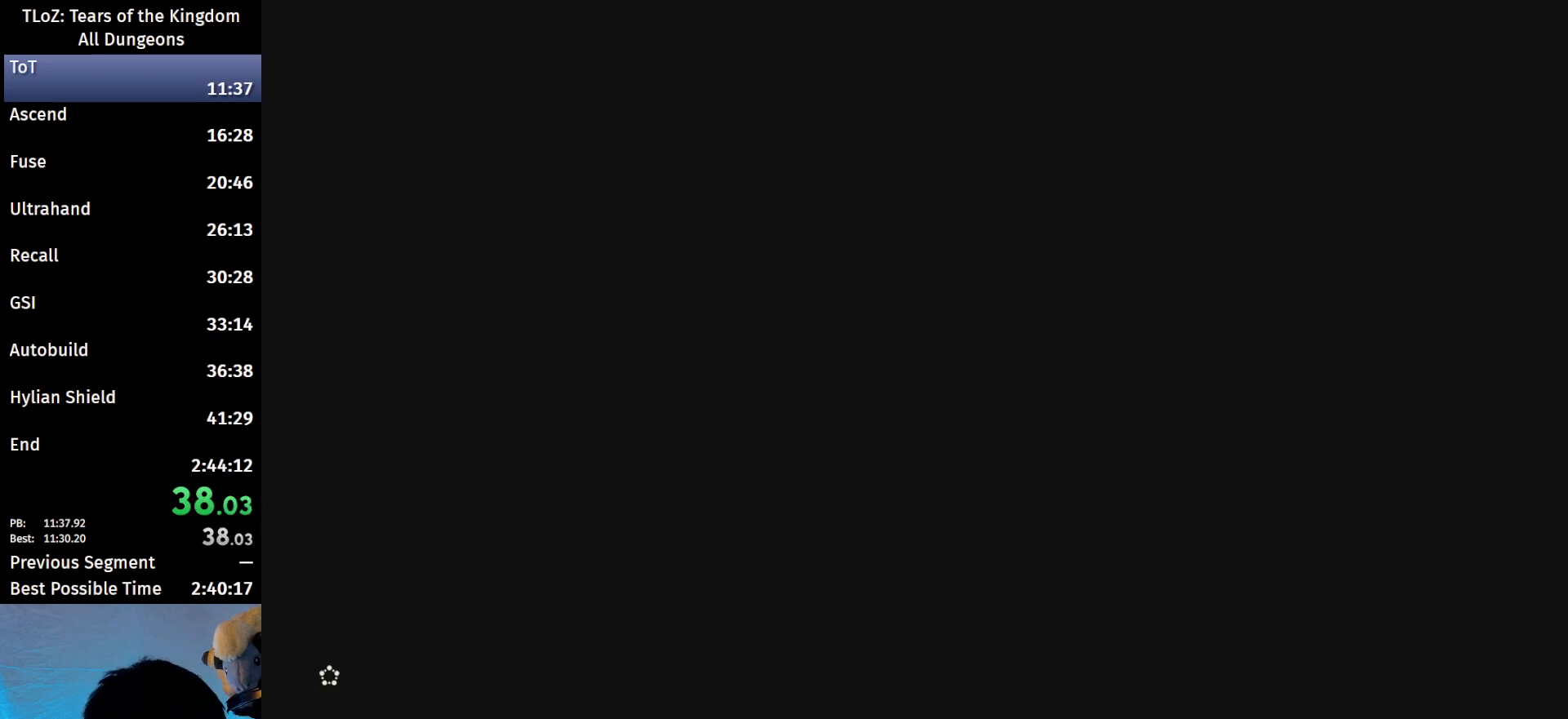
{"buttons": ["B"], "left_stick": "up", "right_stick": "center", "events": []}
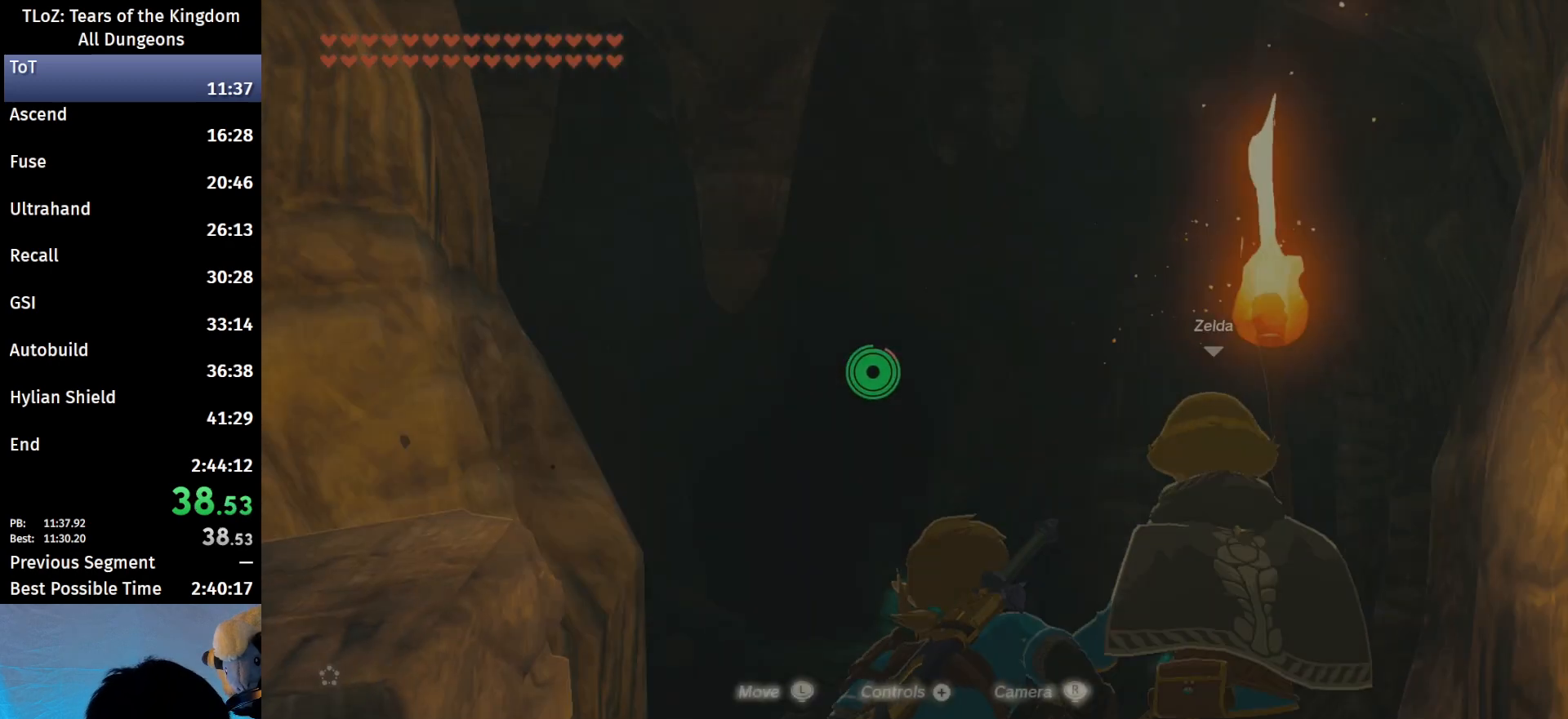
{"buttons": ["B"], "left_stick": "up", "right_stick": "center", "events": [[33, "right_stick", "down"], [233, "right_stick", "center"]]}
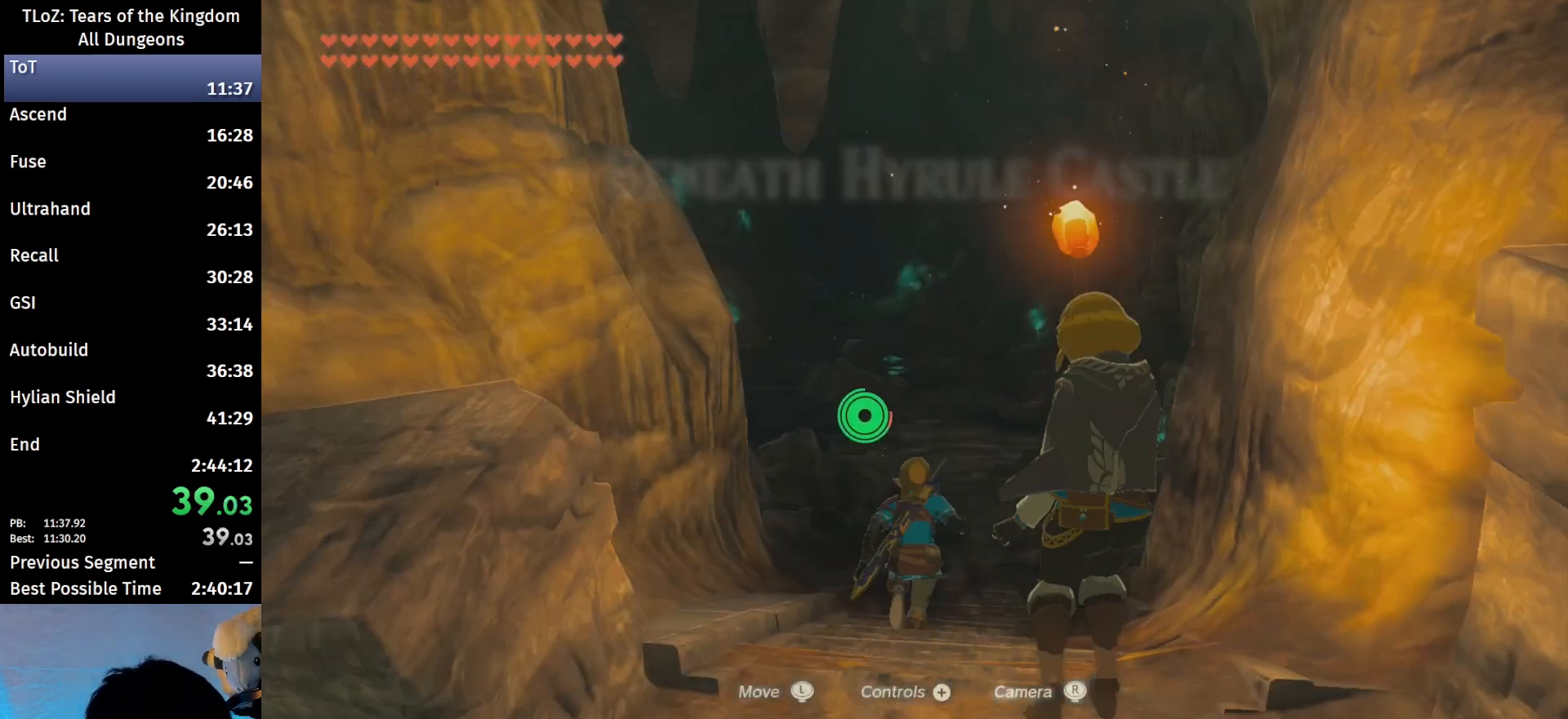
{"buttons": ["B"], "left_stick": "up", "right_stick": "center", "events": []}
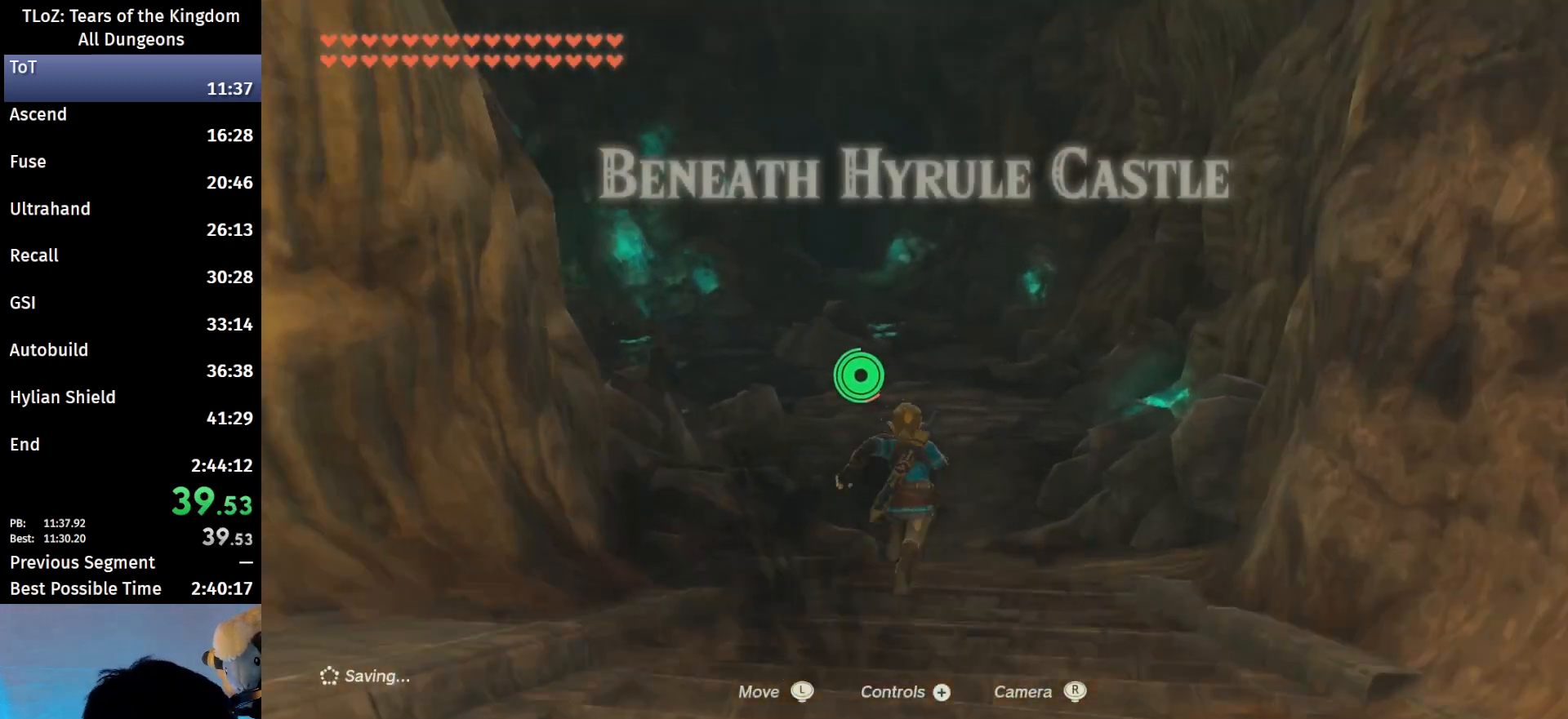
{"buttons": ["B"], "left_stick": "up", "right_stick": "center", "events": []}
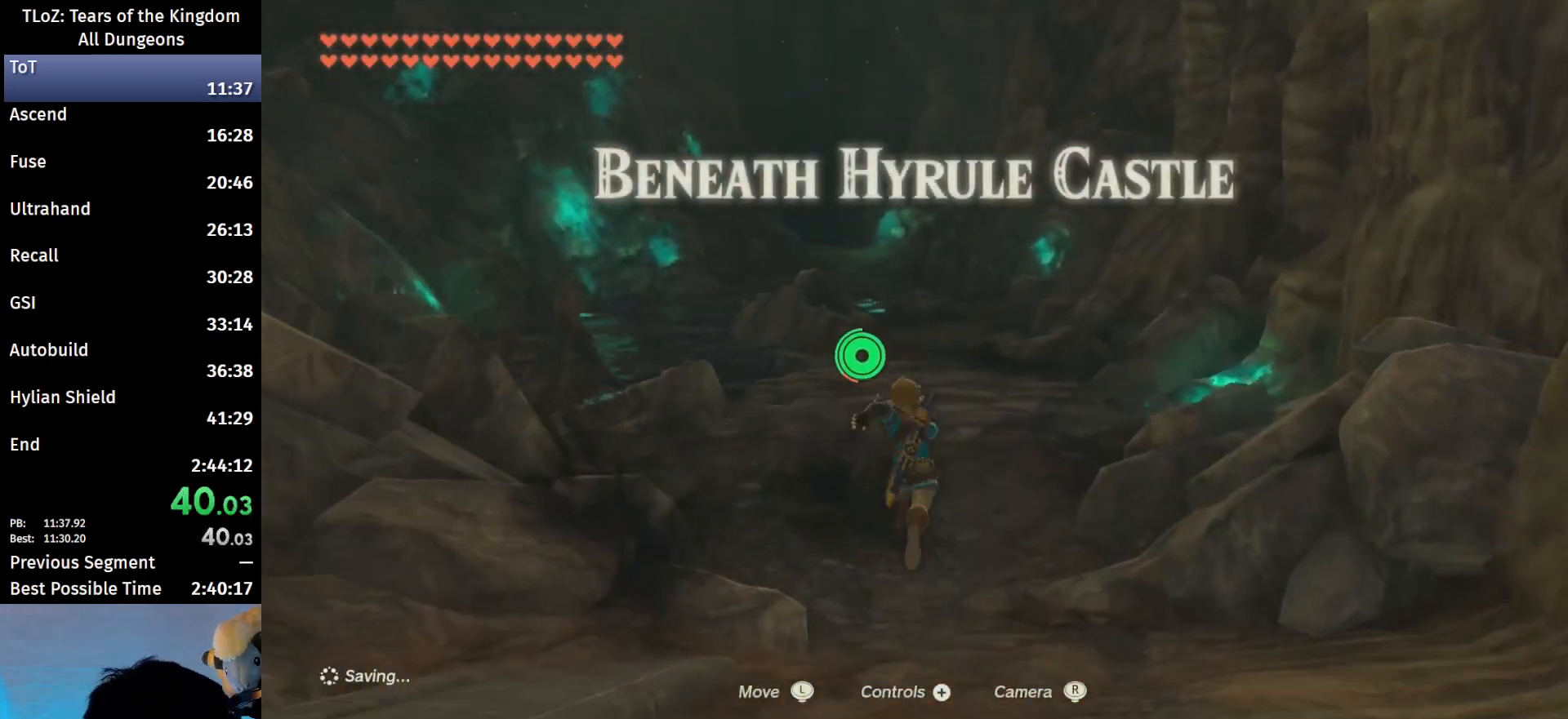
{"buttons": ["B"], "left_stick": "up", "right_stick": "center", "events": [[367, "right_stick", "down"], [500, "right_stick", "center"]]}
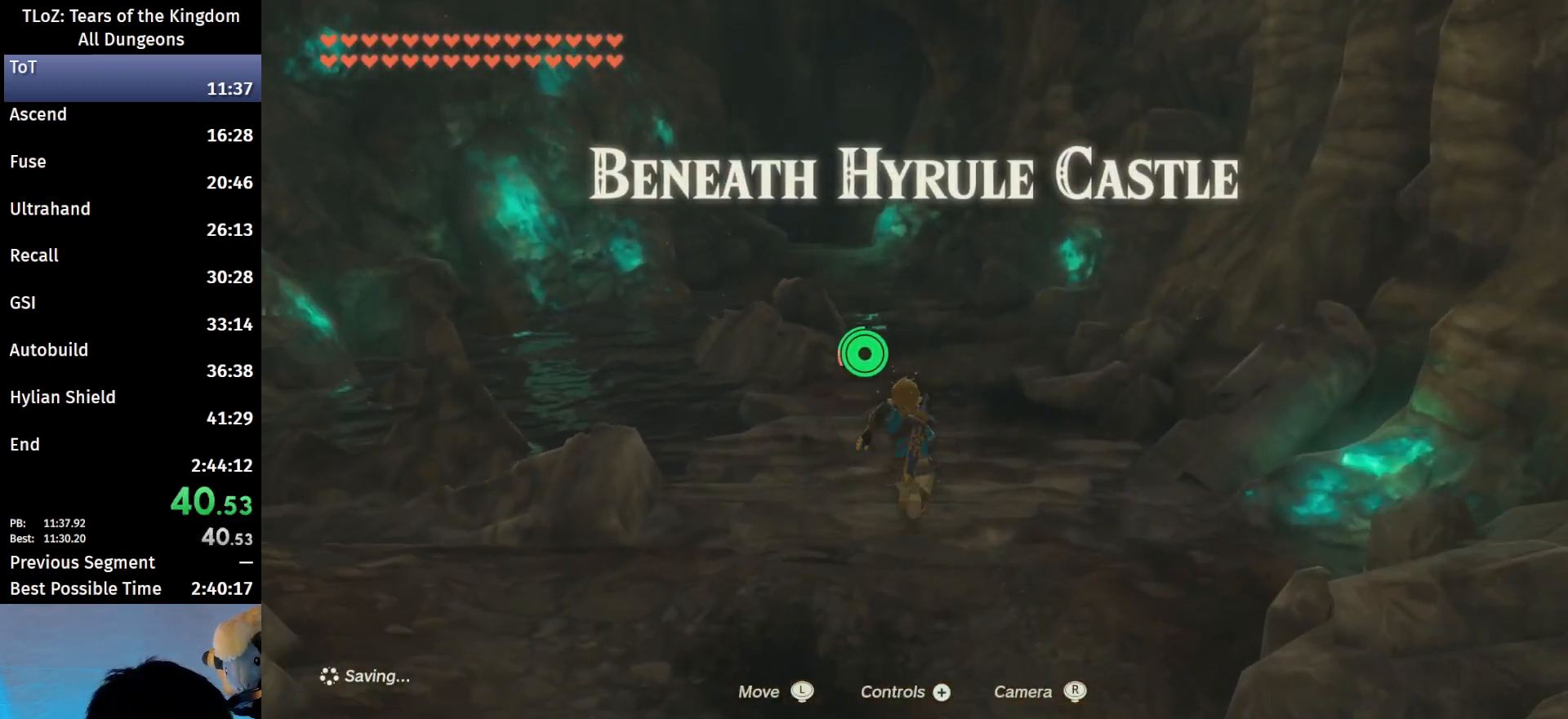
{"buttons": ["B"], "left_stick": "up", "right_stick": "center", "events": []}
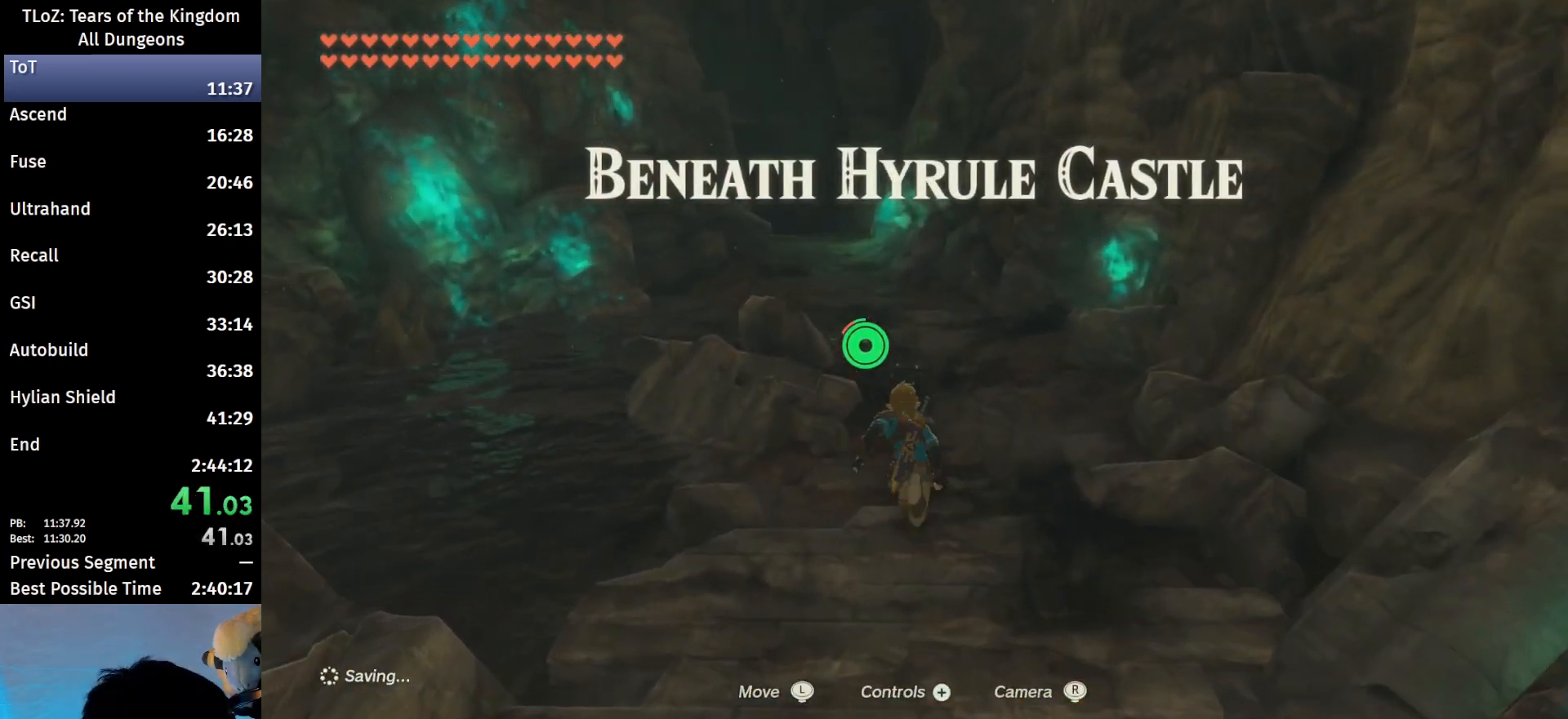
{"buttons": ["B"], "left_stick": "up", "right_stick": "center", "events": [[233, "right_stick", "down-left"], [333, "right_stick", "center"]]}
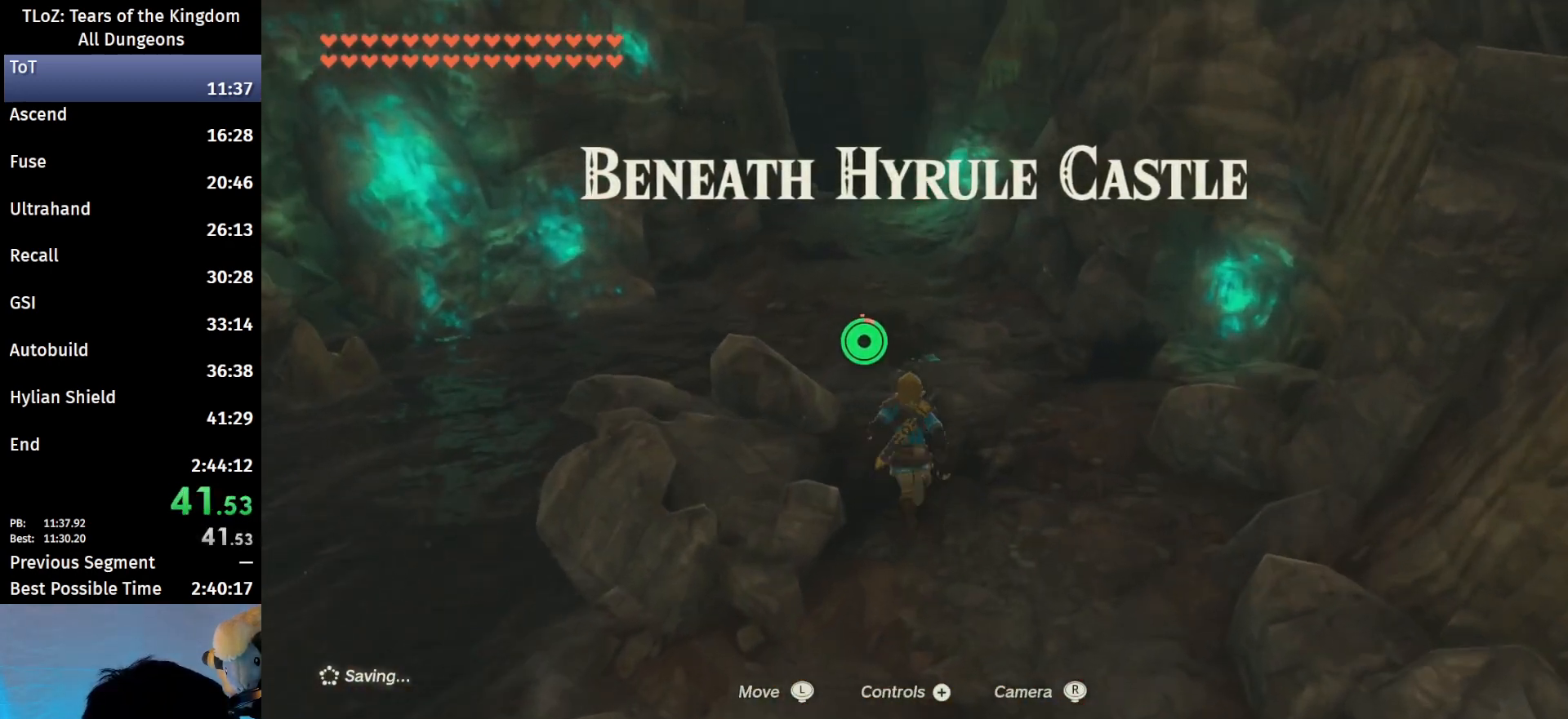
{"buttons": ["B"], "left_stick": "up", "right_stick": "center", "events": []}
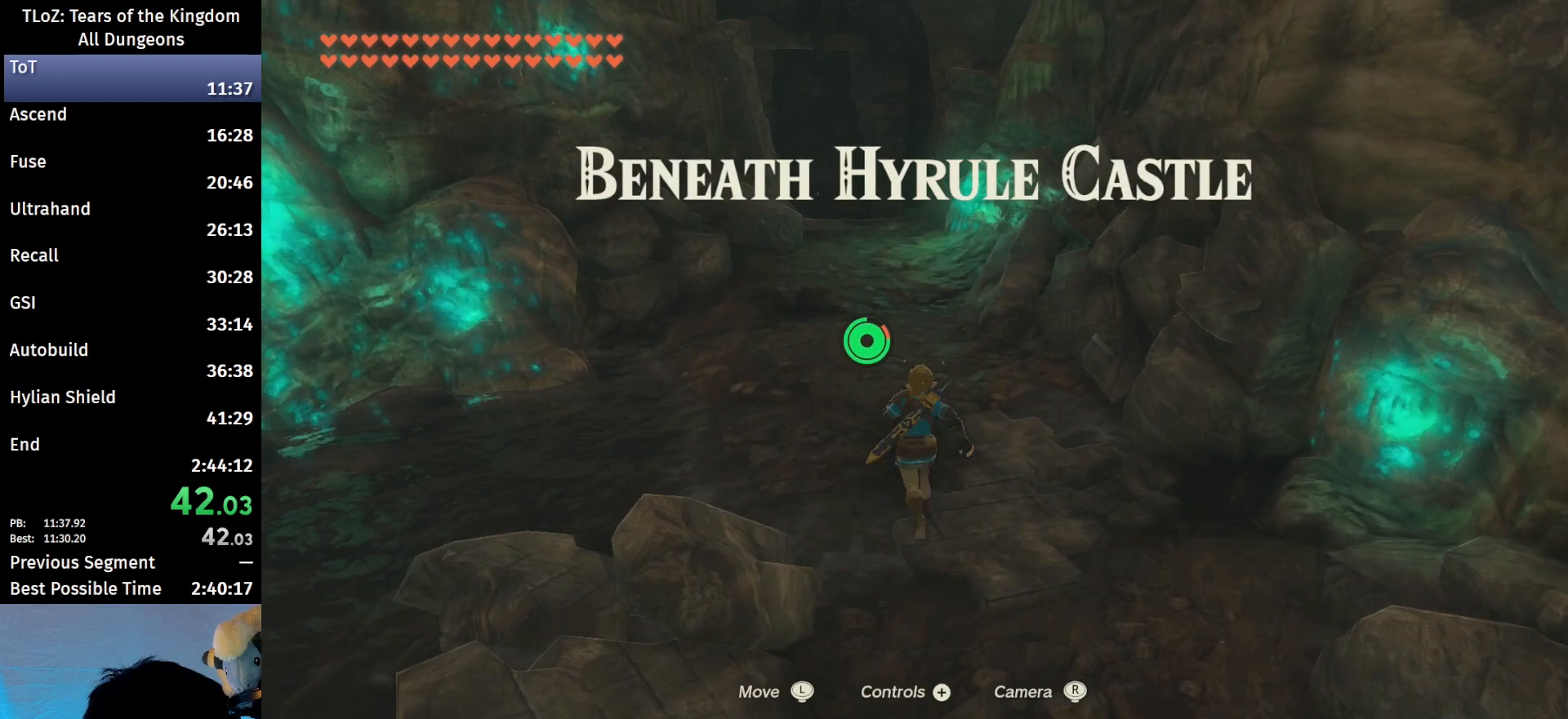
{"buttons": [], "left_stick": "up", "right_stick": "center", "events": [[500, "B", "up"]]}
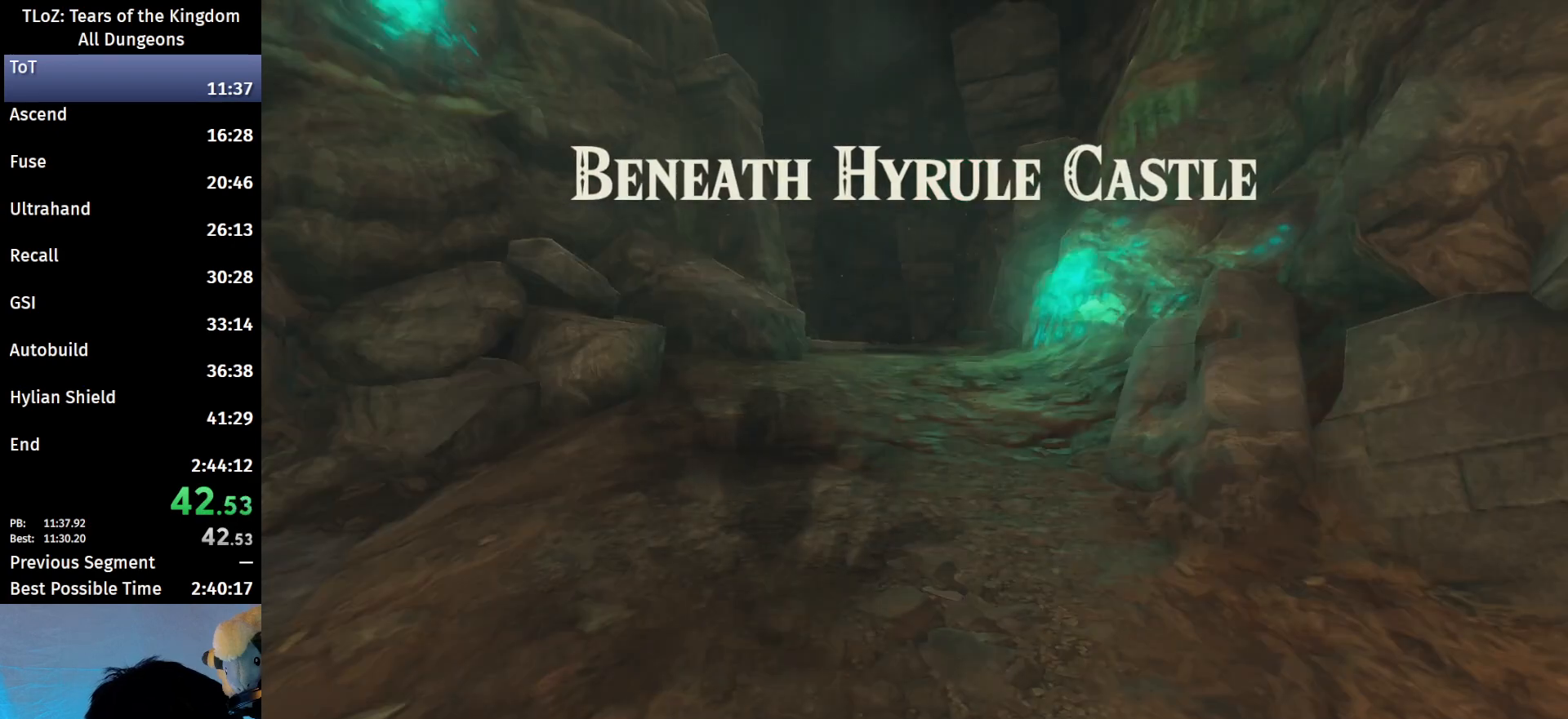
{"buttons": [], "left_stick": "center", "right_stick": "center", "events": [[67, "left_stick", "center"]]}
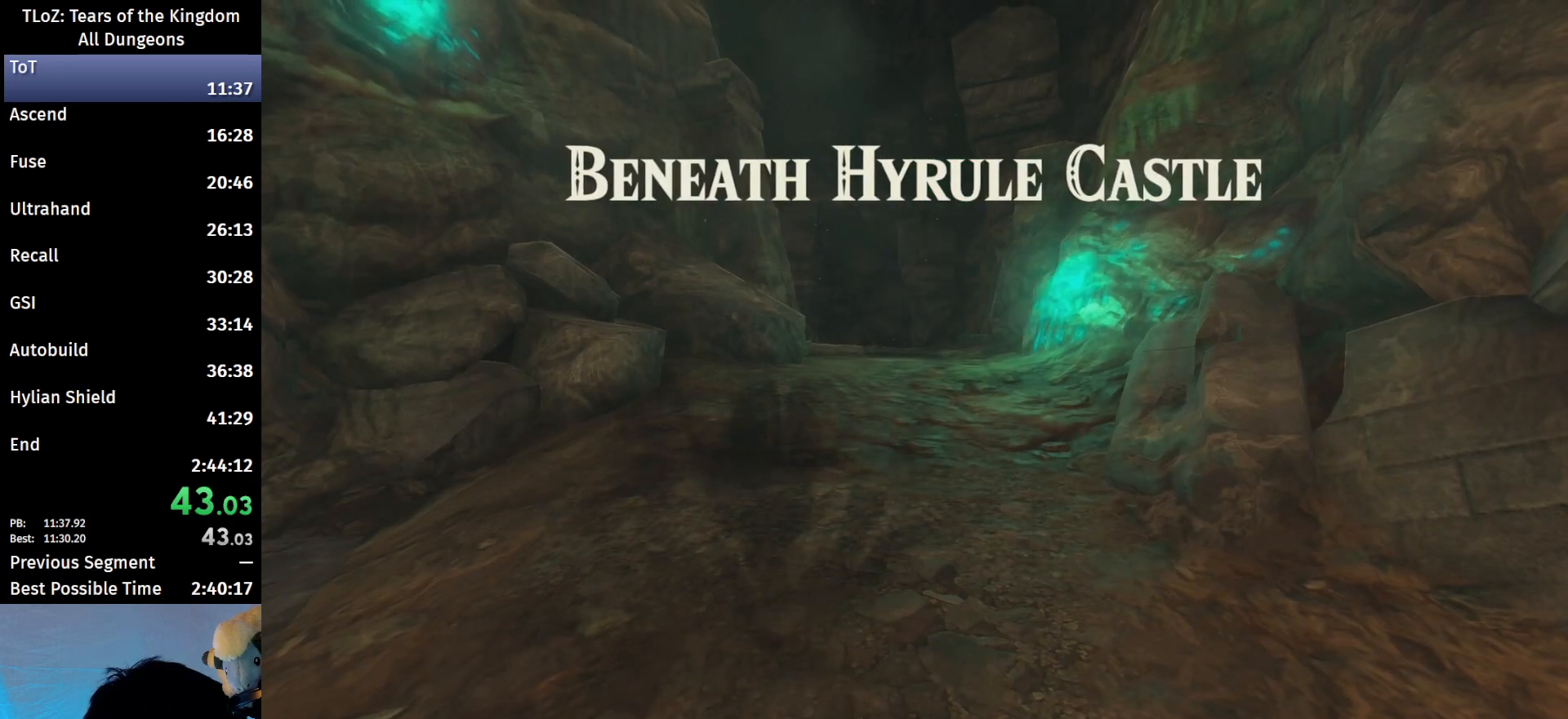
{"buttons": [], "left_stick": "center", "right_stick": "center", "events": []}
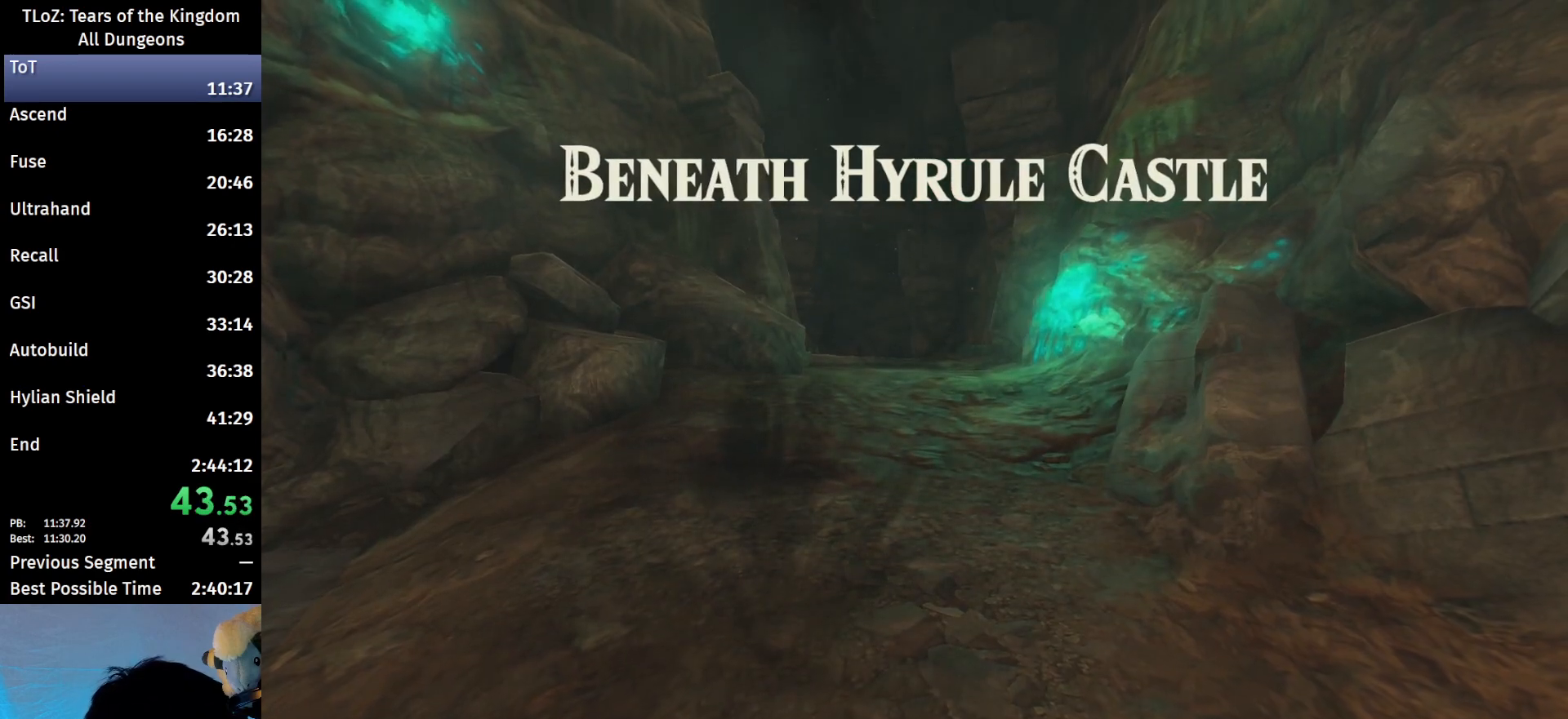
{"buttons": [], "left_stick": "center", "right_stick": "center", "events": []}
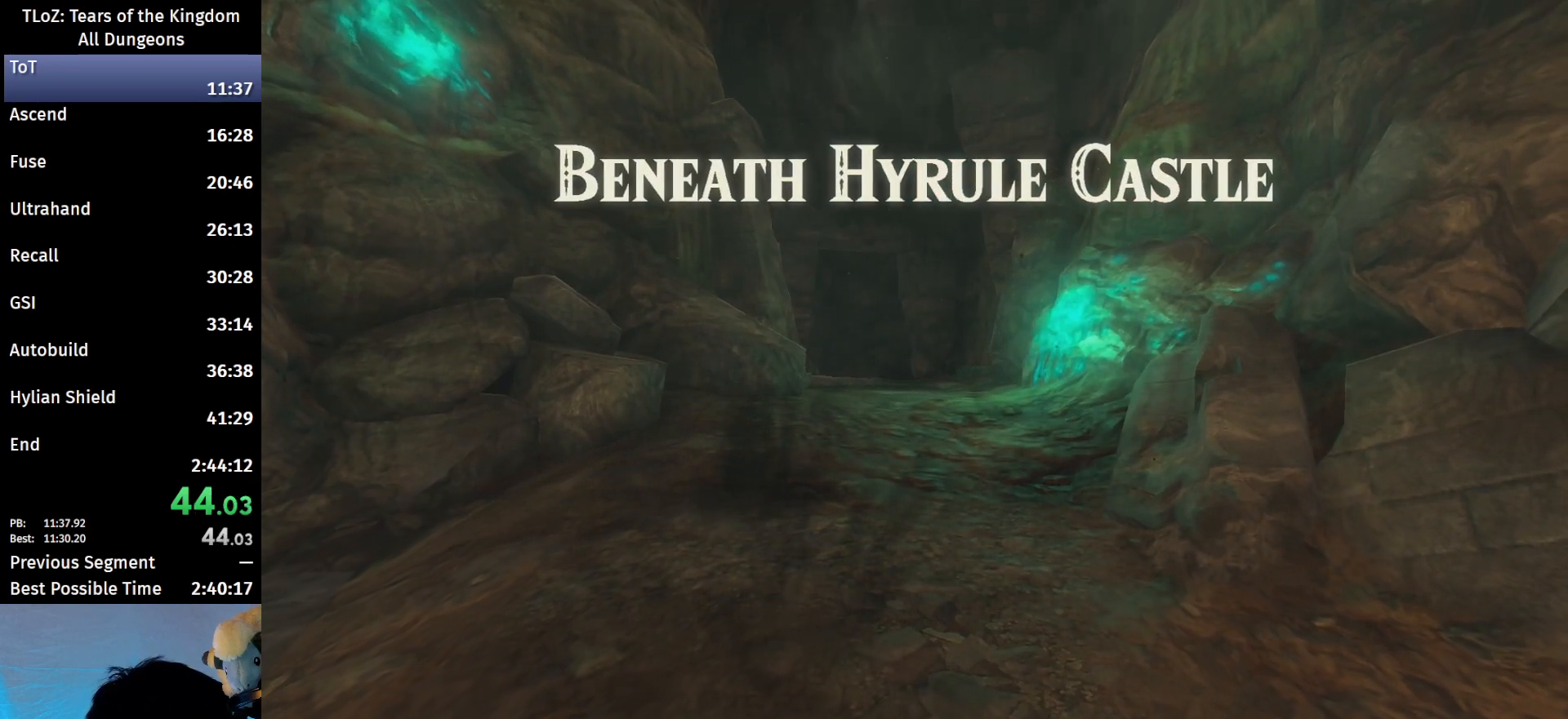
{"buttons": [], "left_stick": "center", "right_stick": "center", "events": []}
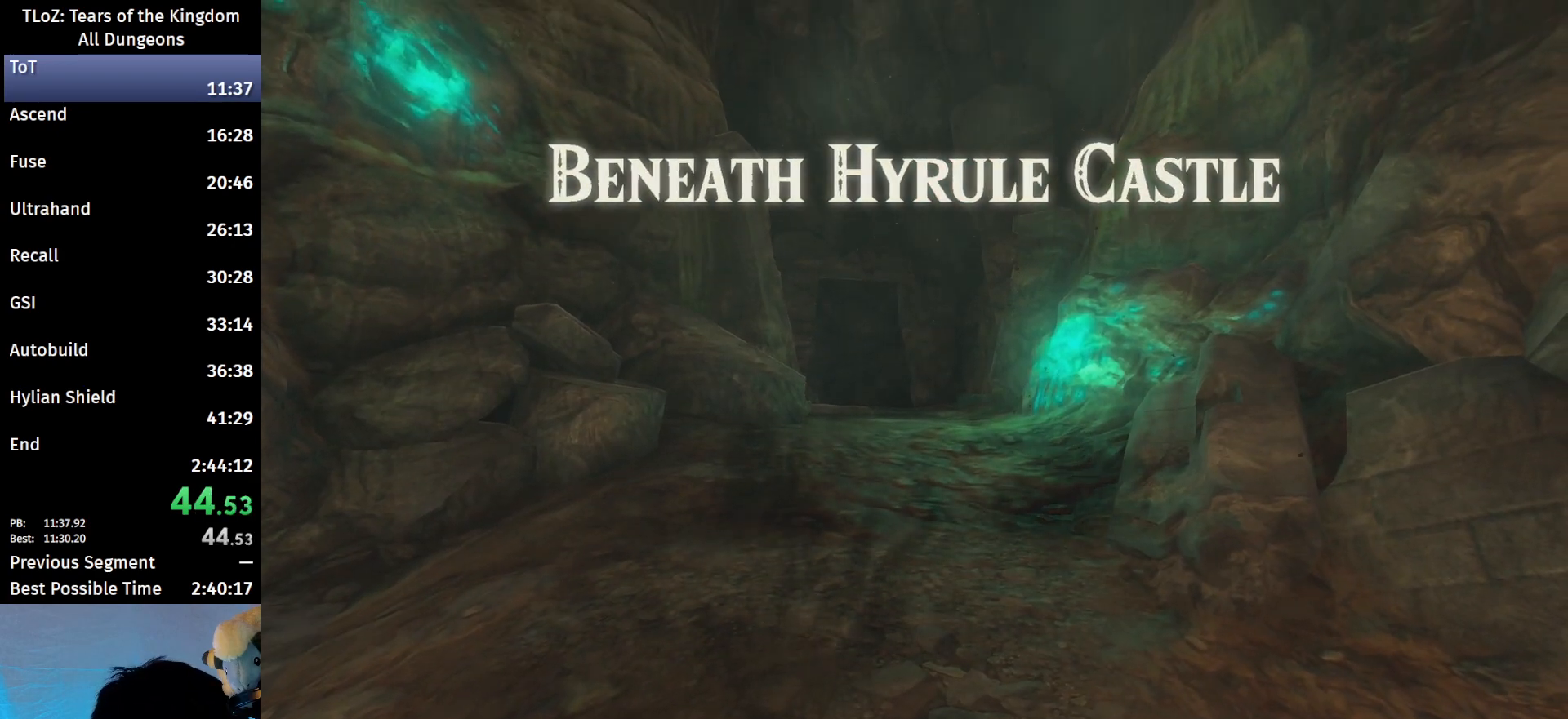
{"buttons": [], "left_stick": "center", "right_stick": "center", "events": [[400, "X", "down"], [500, "X", "up"]]}
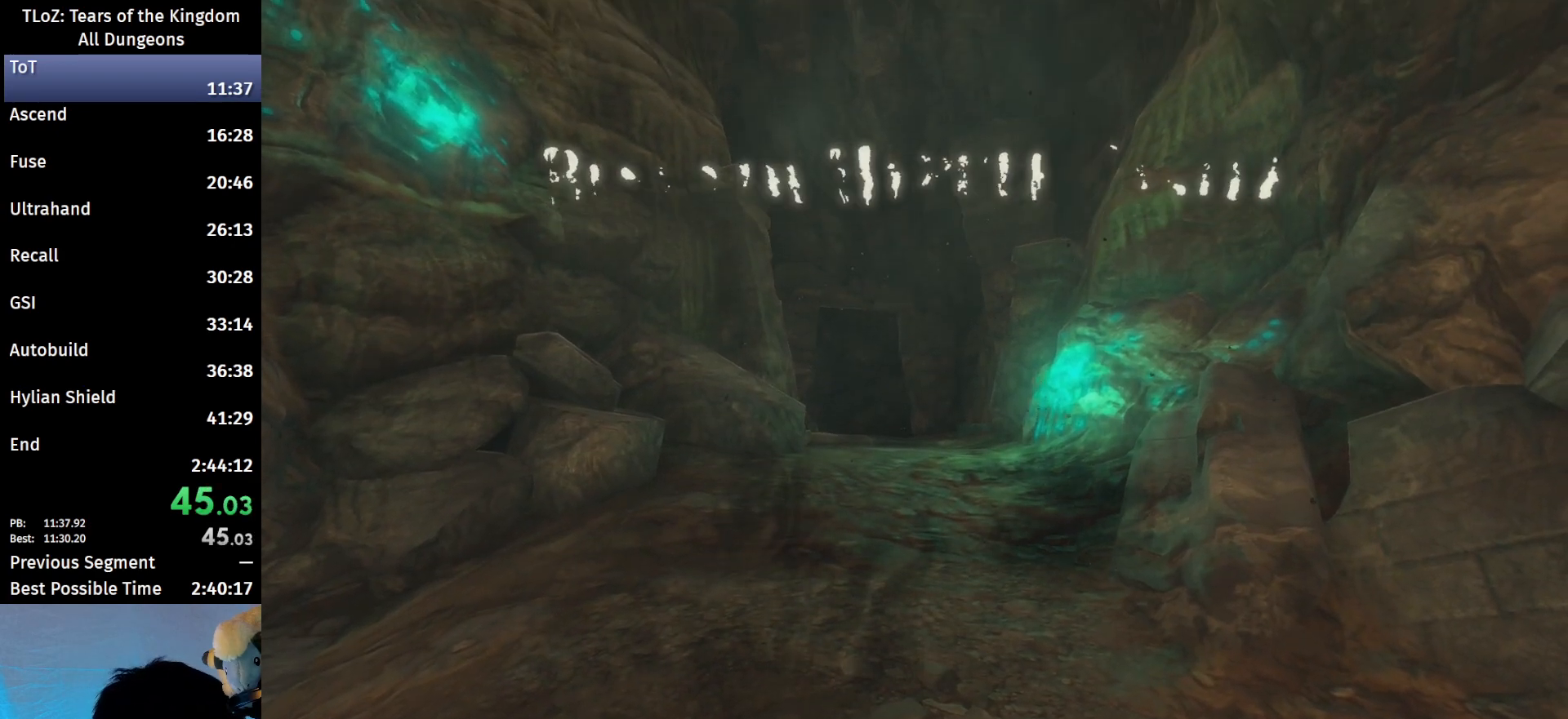
{"buttons": [], "left_stick": "center", "right_stick": "center", "events": [[100, "X", "down"], [167, "X", "up"], [233, "X", "down"], [300, "X", "up"], [400, "X", "down"], [467, "X", "up"]]}
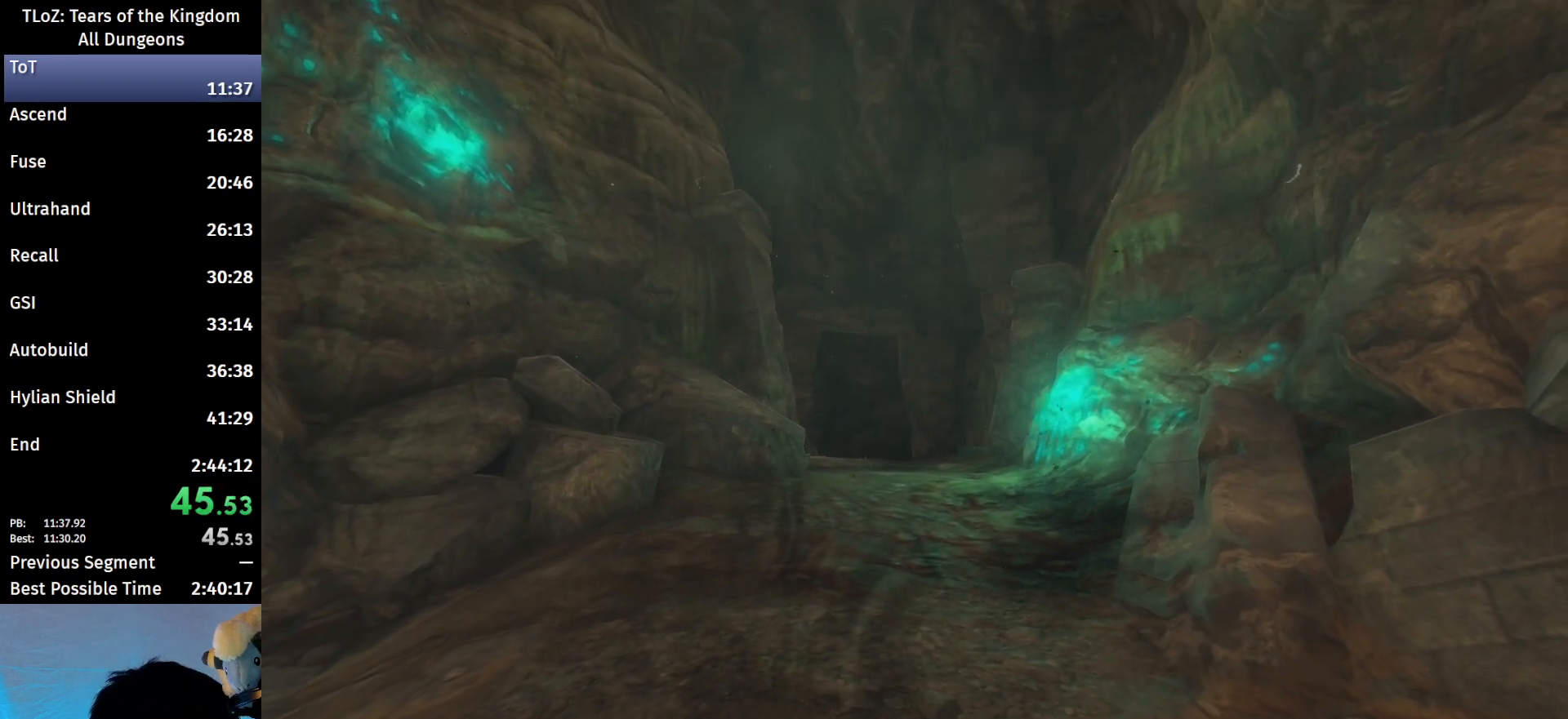
{"buttons": [], "left_stick": "center", "right_stick": "center", "events": []}
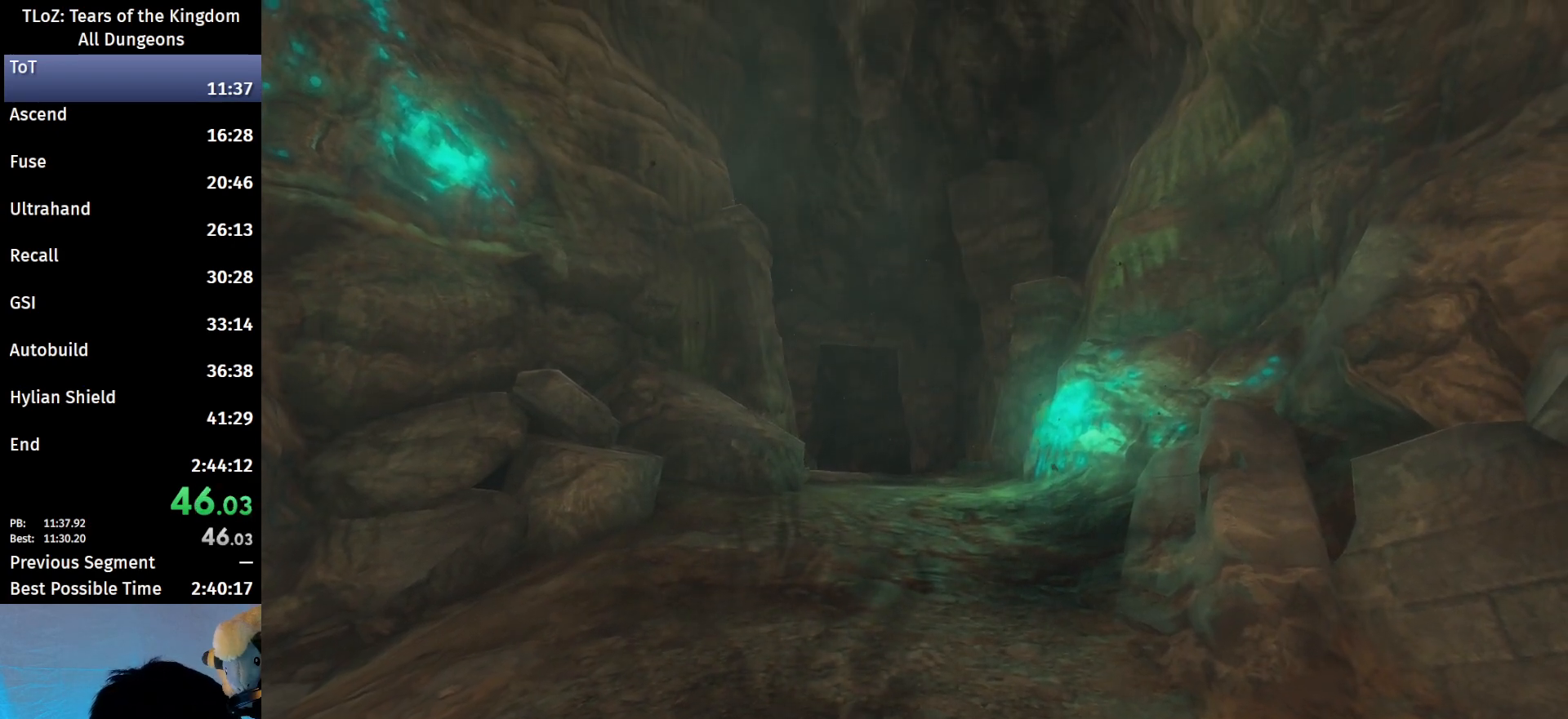
{"buttons": ["X"], "left_stick": "center", "right_stick": "center", "events": [[200, "X", "down"], [267, "X", "up"], [333, "X", "down"], [400, "X", "up"], [500, "X", "down"]]}
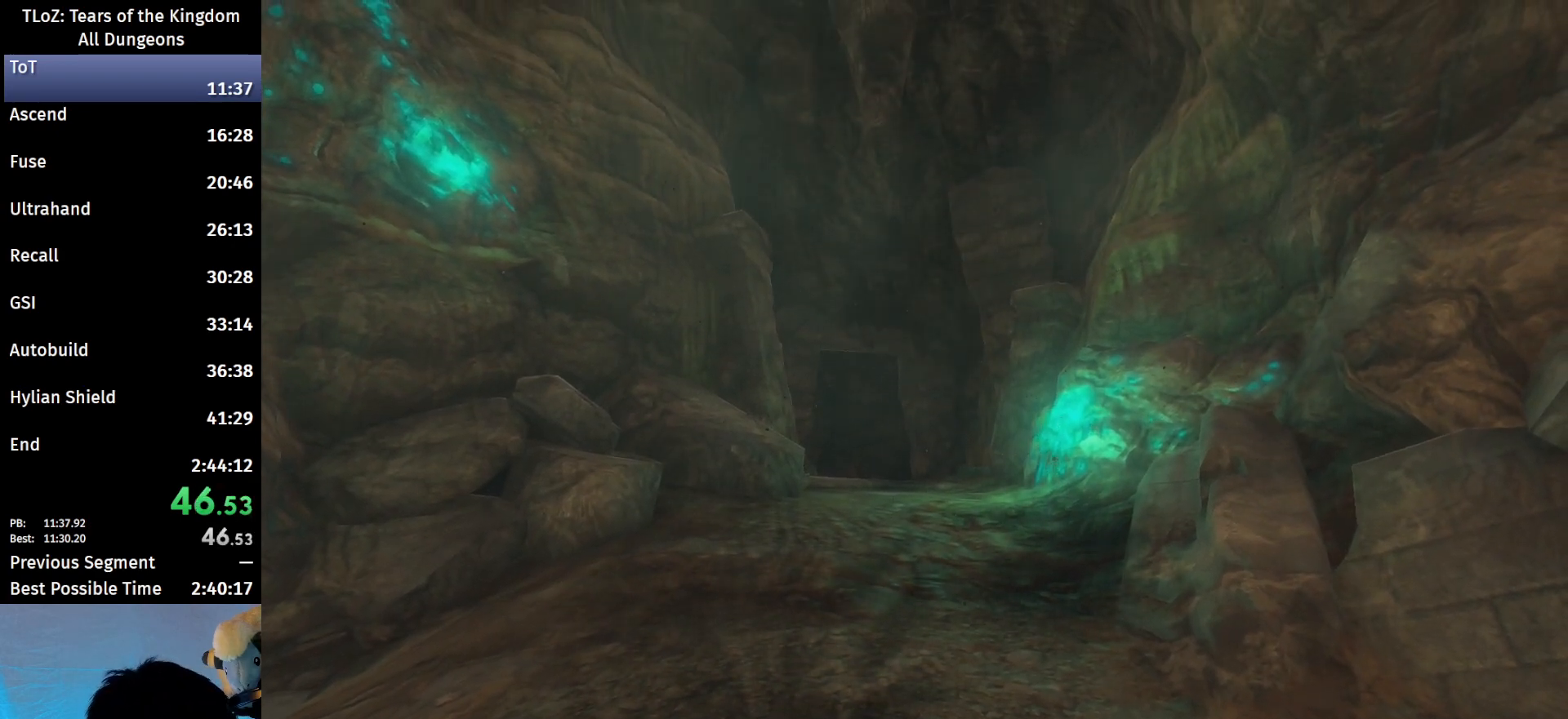
{"buttons": [], "left_stick": "center", "right_stick": "center", "events": [[100, "X", "up"], [167, "X", "down"], [233, "X", "up"], [333, "X", "down"], [400, "X", "up"]]}